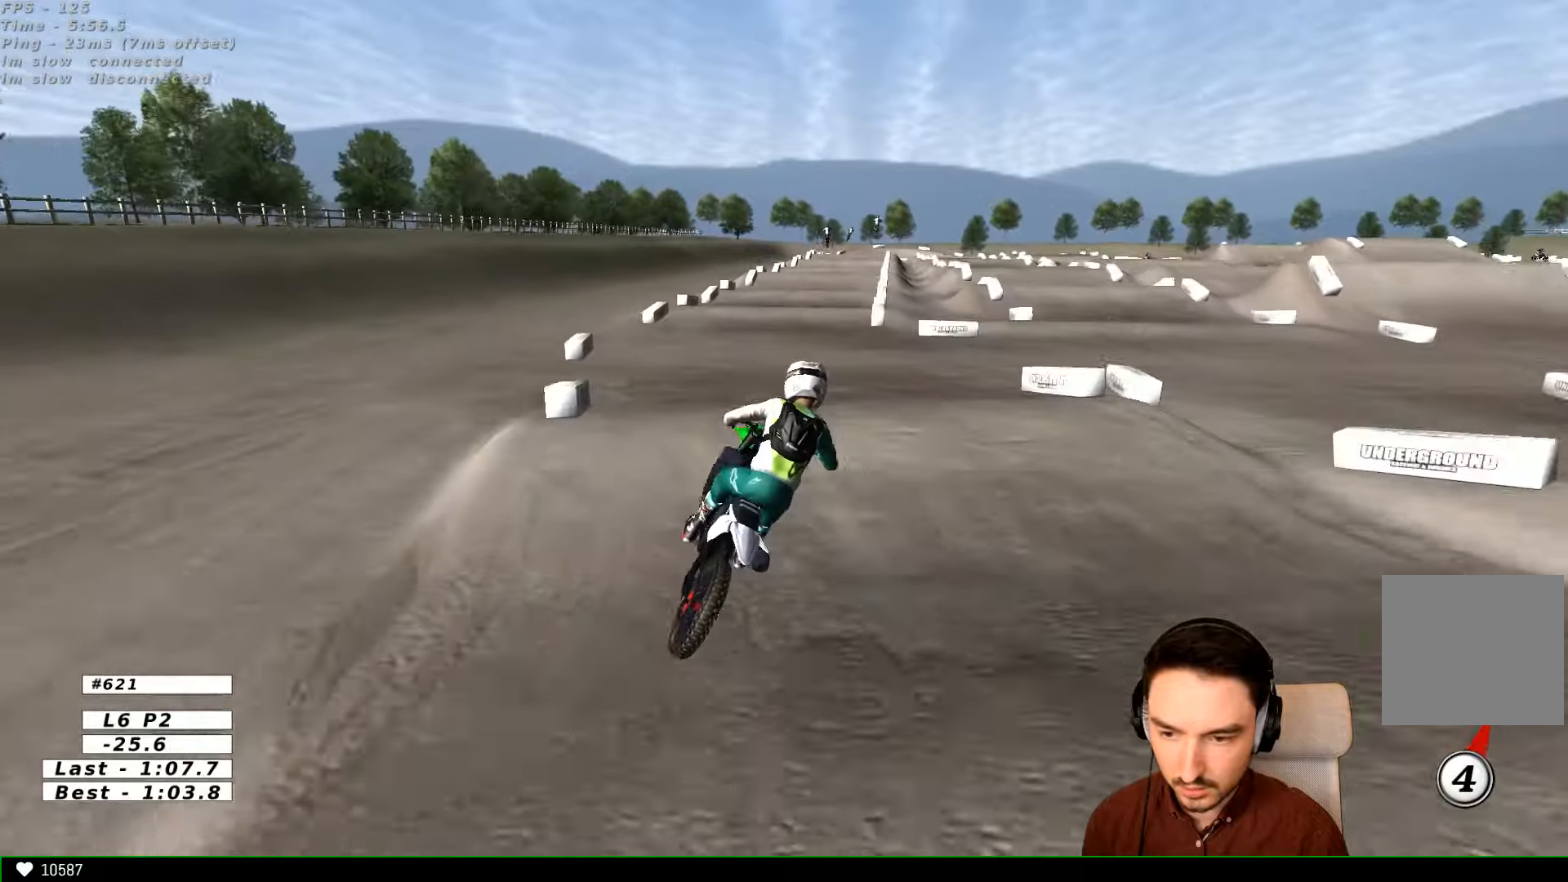
Gameplay with a controller (Xbox layout); each line is a JSON object with the inputs held at the frame after it. "events" lists button and stick changes between this image and that frame as [ms after this image, input, new state], when the widget could be followed in between. Not read: L1 L3 R3.
{"buttons": ["R2"], "left_stick": "center", "right_stick": "center", "events": [[100, "R2", "down"], [200, "left_stick", "down-left"], [367, "left_stick", "center"]]}
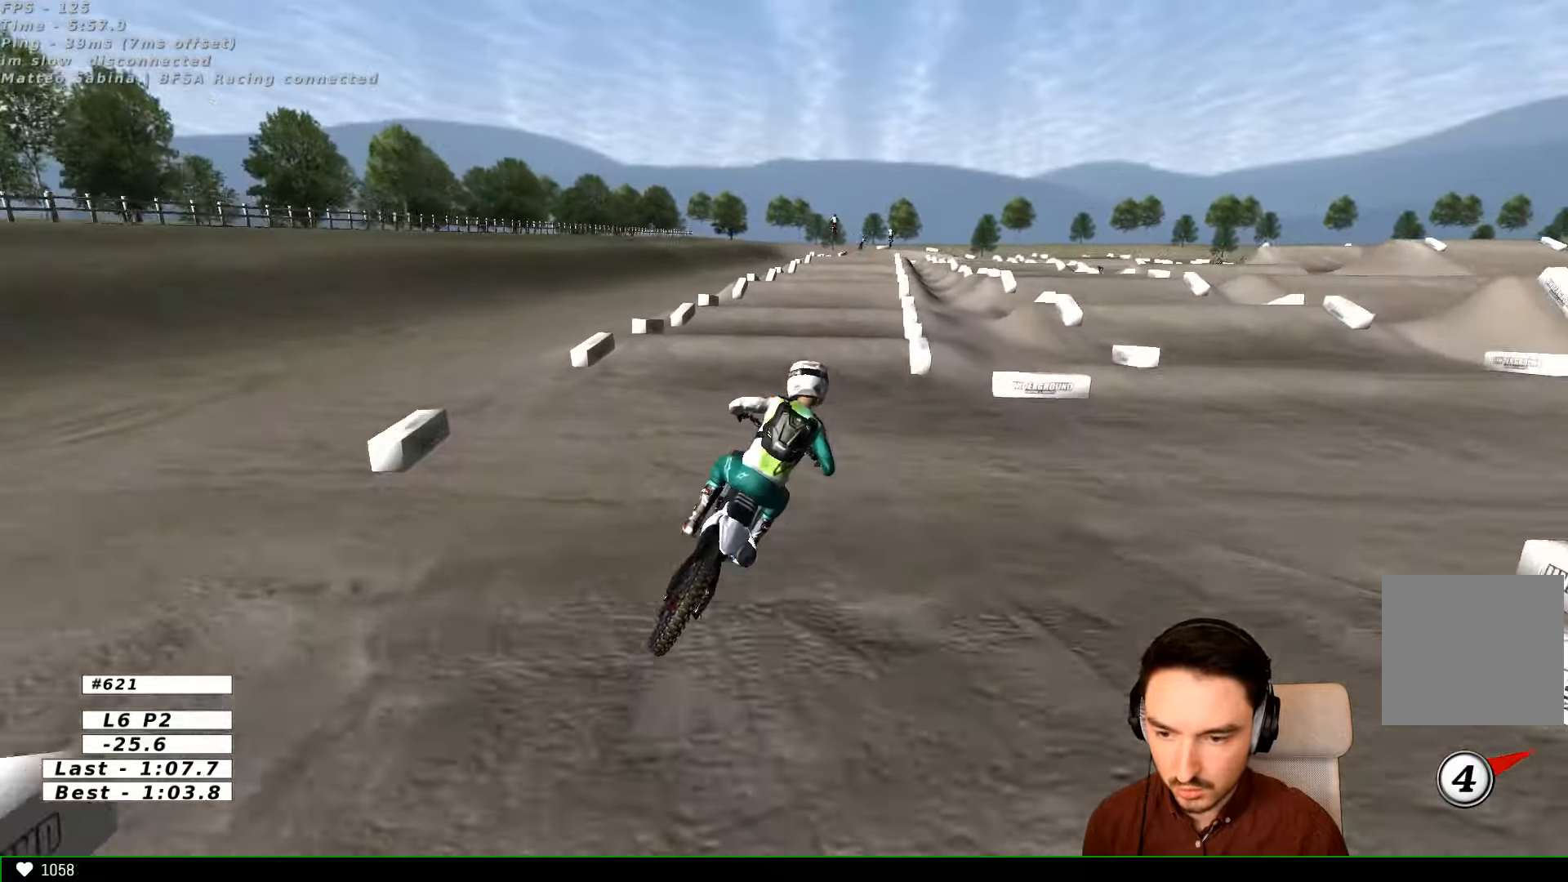
{"buttons": ["R2"], "left_stick": "left", "right_stick": "center", "events": [[267, "left_stick", "left"]]}
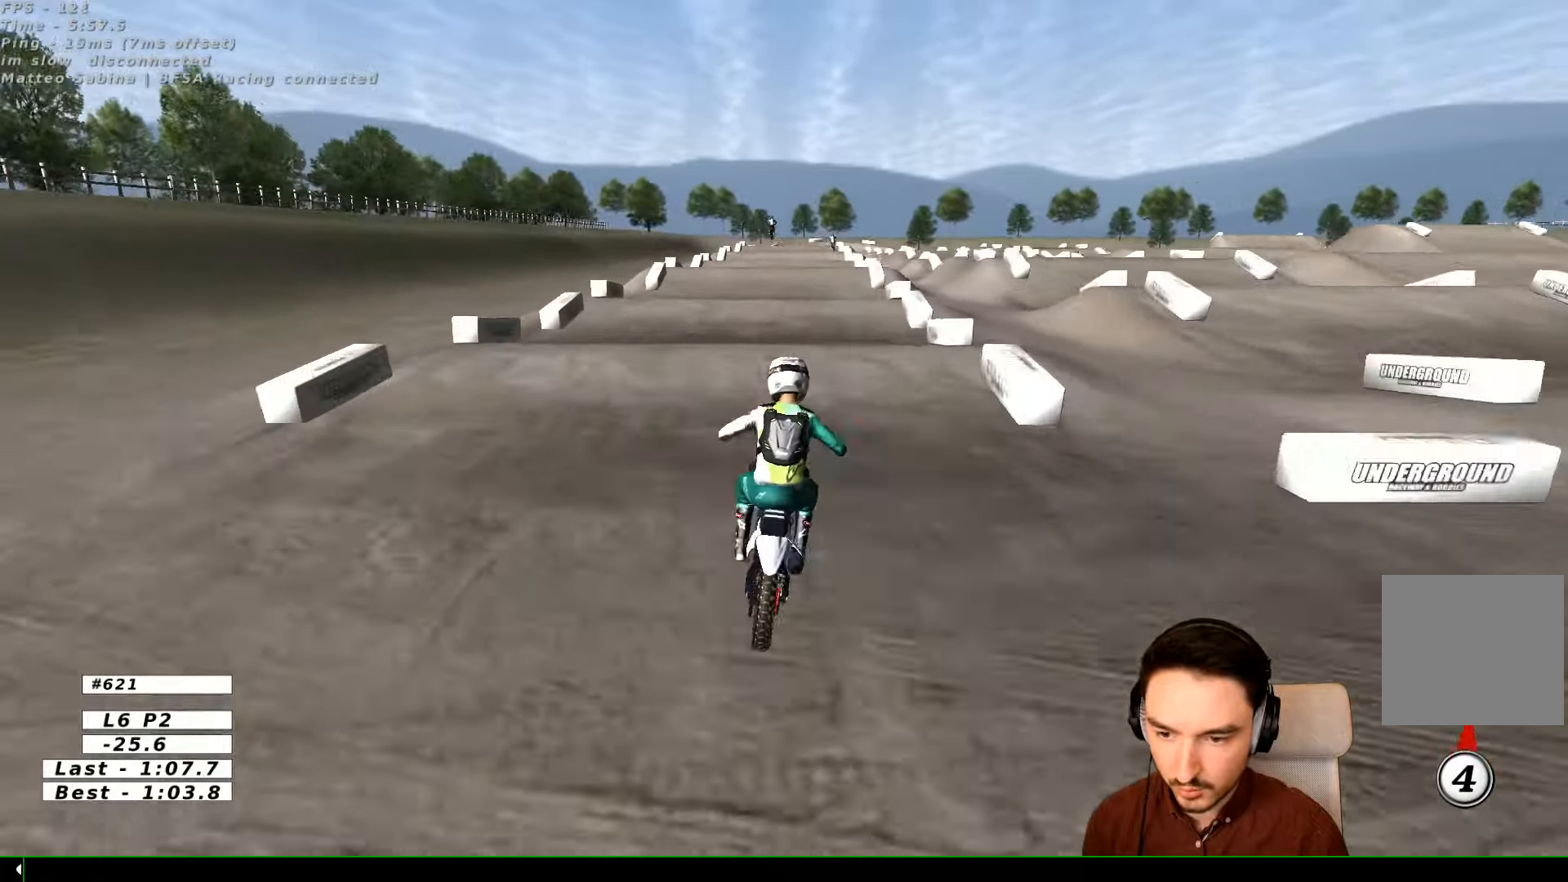
{"buttons": [], "left_stick": "center", "right_stick": "center", "events": [[100, "R2", "up"], [100, "left_stick", "center"], [267, "R2", "down"], [300, "left_stick", "down"], [467, "R2", "up"], [467, "left_stick", "center"]]}
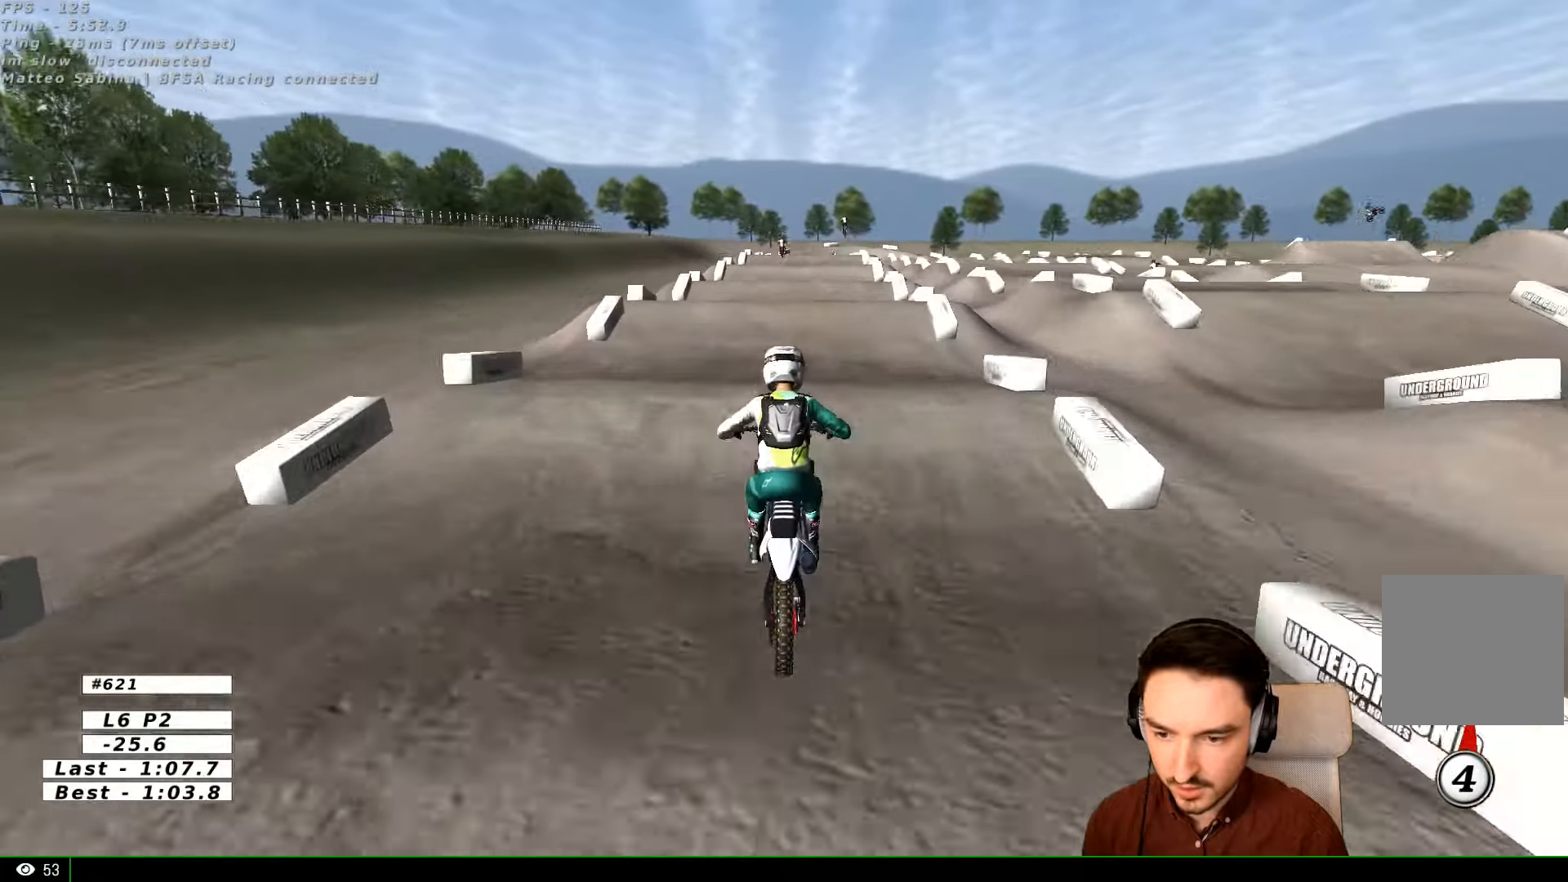
{"buttons": [], "left_stick": "center", "right_stick": "center", "events": [[267, "R2", "down"], [267, "left_stick", "down"], [467, "R2", "up"], [467, "left_stick", "center"]]}
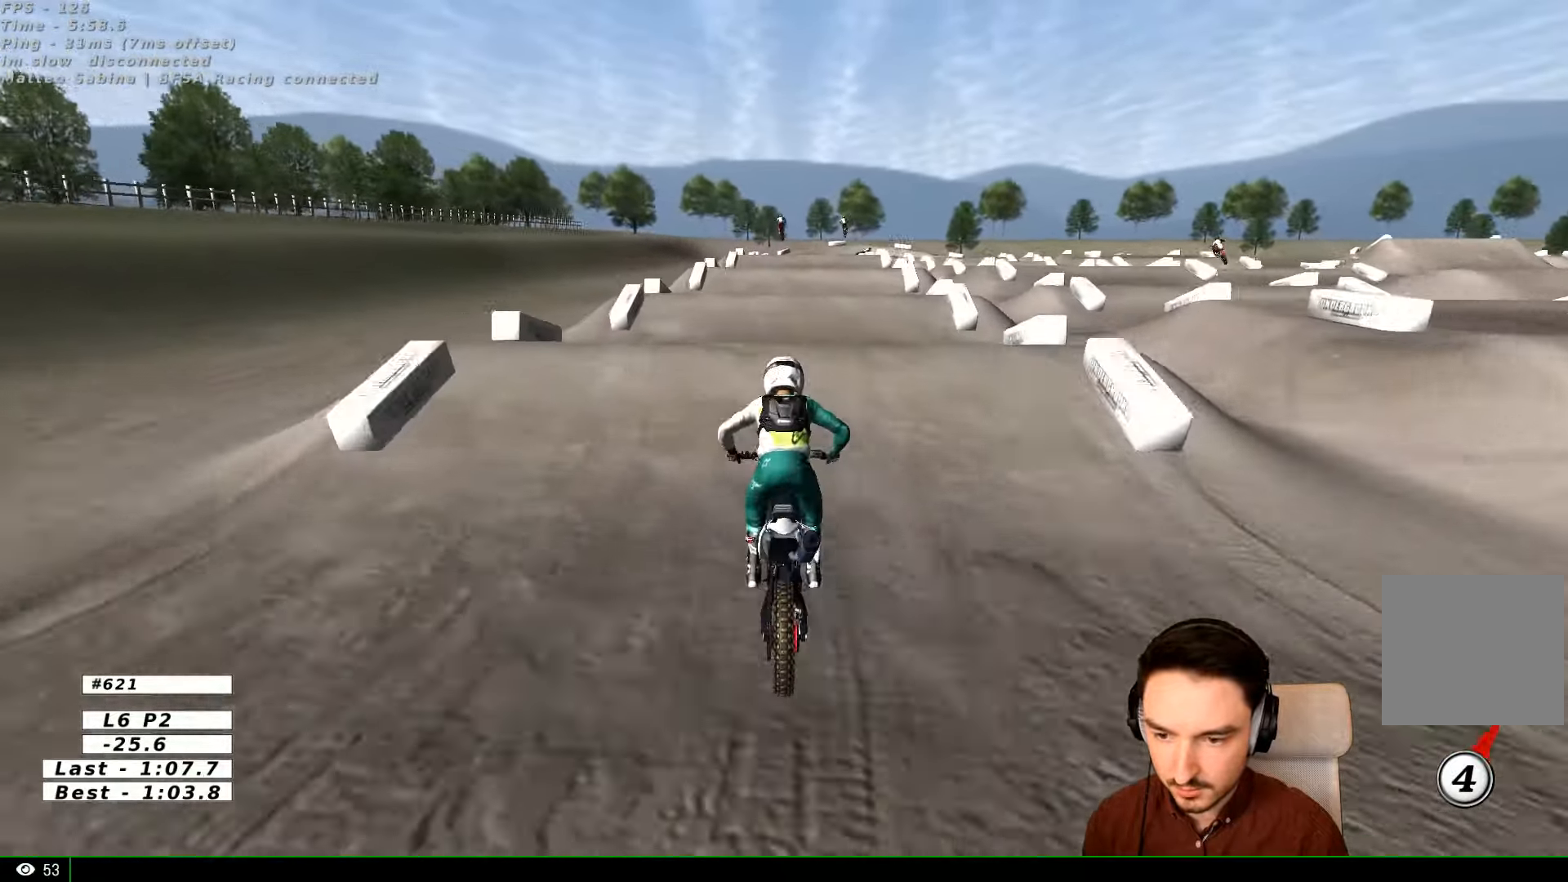
{"buttons": [], "left_stick": "down", "right_stick": "center", "events": [[200, "left_stick", "down"]]}
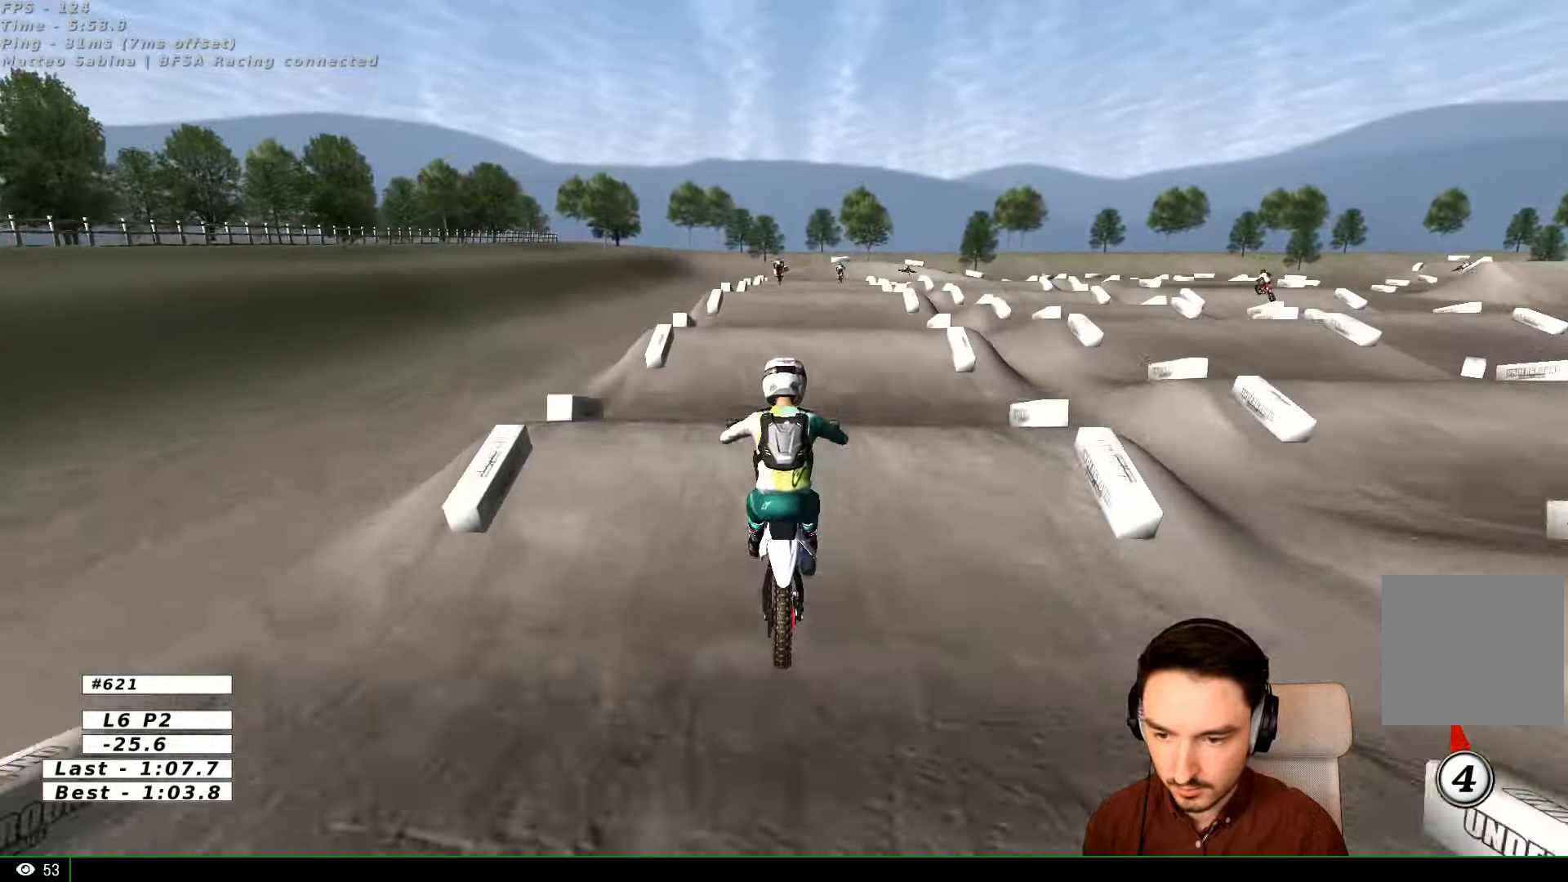
{"buttons": [], "left_stick": "down", "right_stick": "center", "events": []}
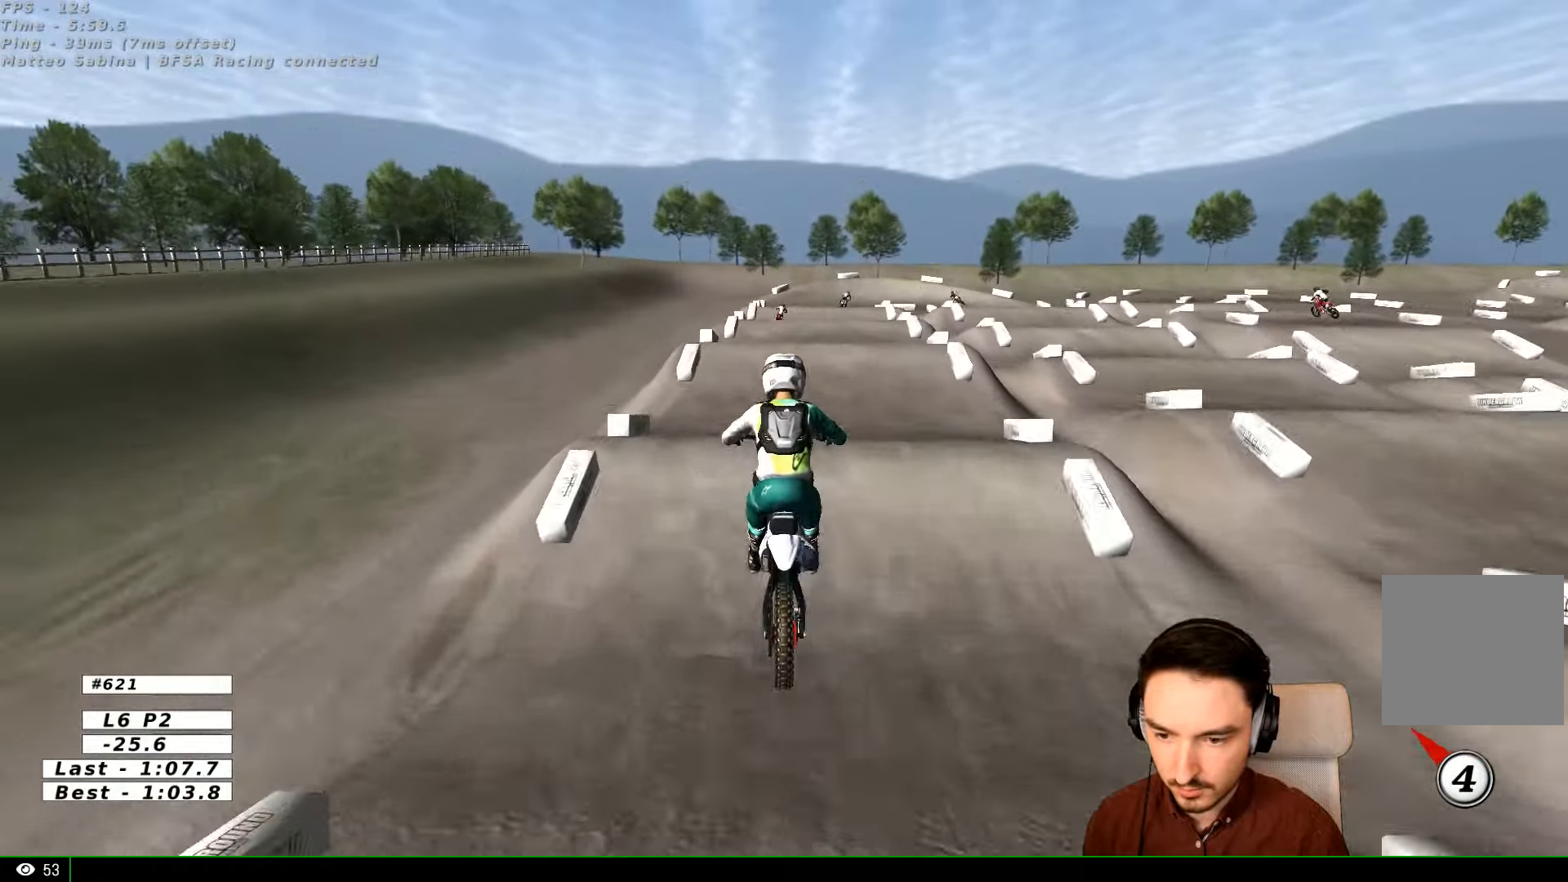
{"buttons": ["R2"], "left_stick": "center", "right_stick": "center", "events": [[67, "left_stick", "down-right"], [267, "left_stick", "center"], [300, "R2", "down"]]}
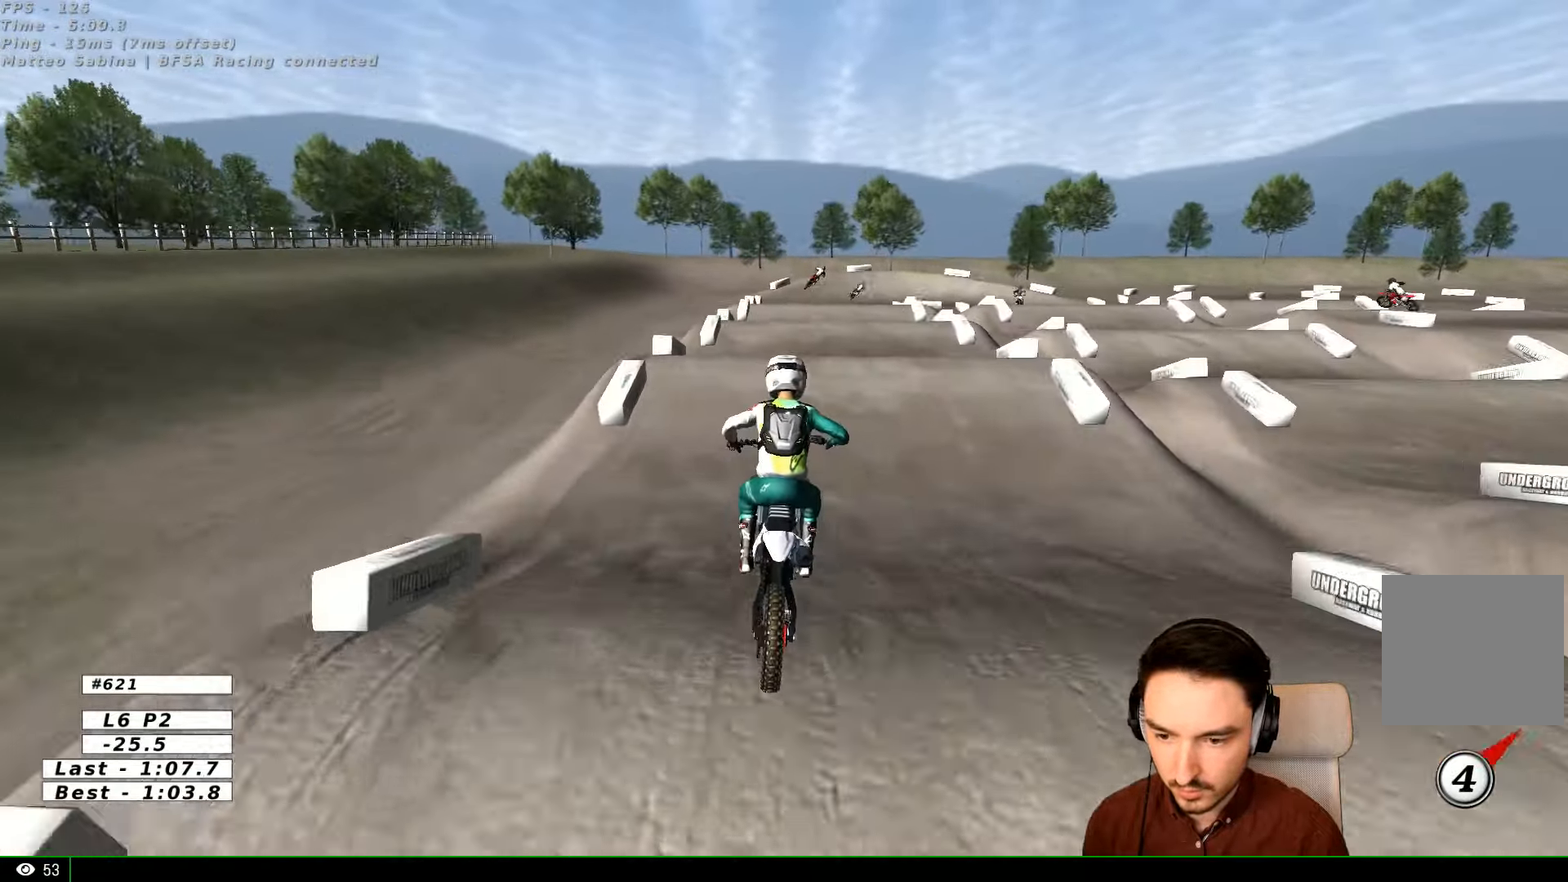
{"buttons": [], "left_stick": "right", "right_stick": "center", "events": [[300, "left_stick", "right"], [467, "R2", "up"]]}
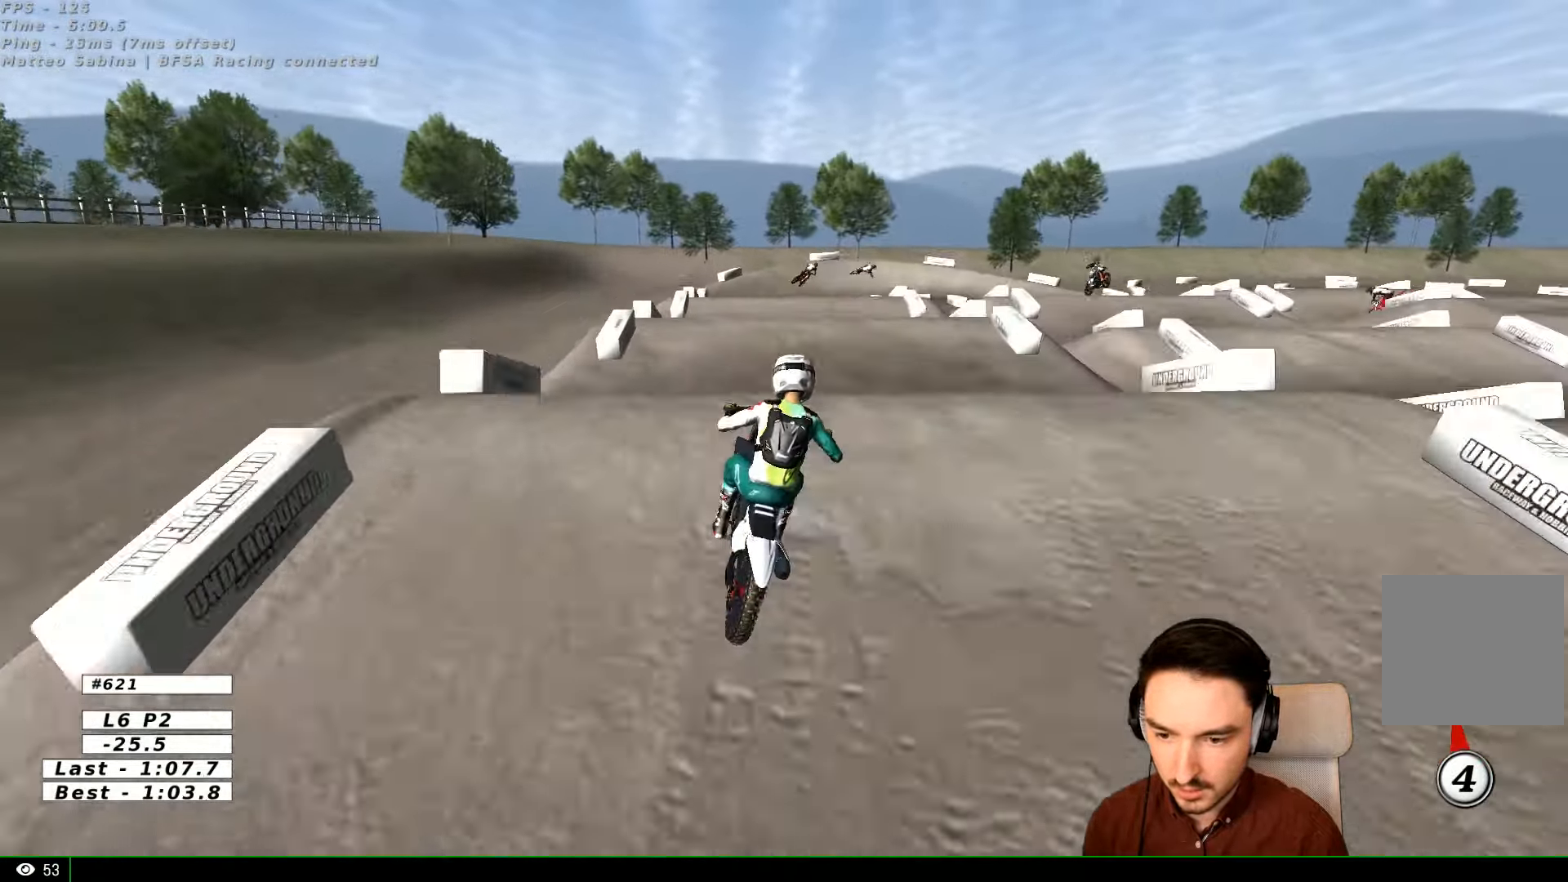
{"buttons": ["R2"], "left_stick": "down-right", "right_stick": "center", "events": [[67, "left_stick", "down-right"], [167, "R2", "down"], [167, "left_stick", "down"], [367, "left_stick", "down-left"], [500, "left_stick", "down-right"]]}
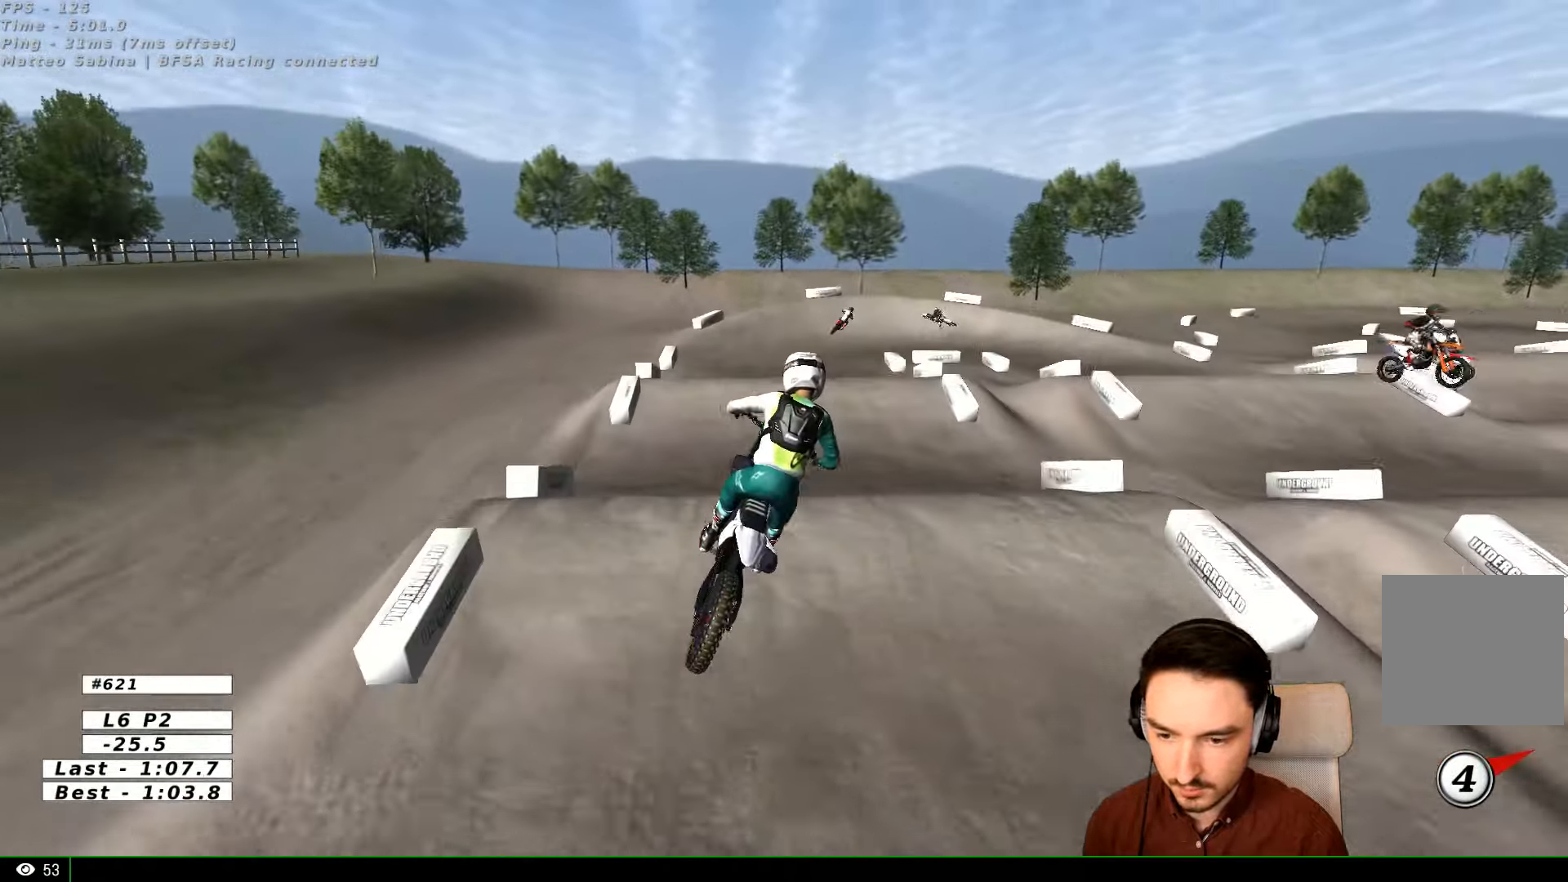
{"buttons": [], "left_stick": "center", "right_stick": "center", "events": [[100, "R2", "up"], [200, "left_stick", "down-left"], [367, "A", "down"], [400, "left_stick", "center"], [467, "A", "up"]]}
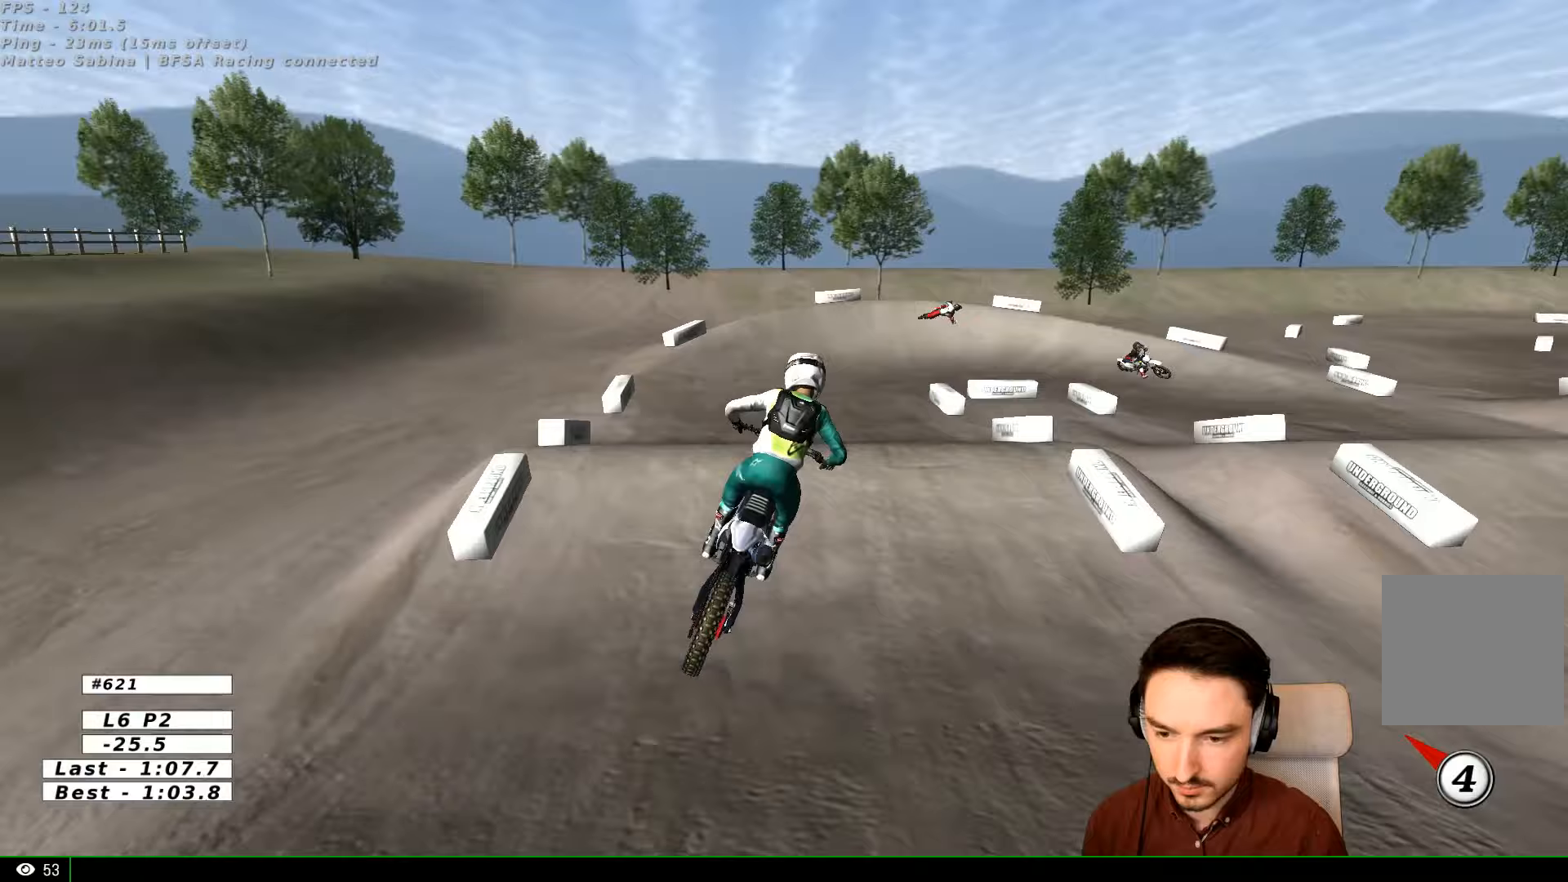
{"buttons": [], "left_stick": "down-right", "right_stick": "center", "events": [[467, "left_stick", "down-right"]]}
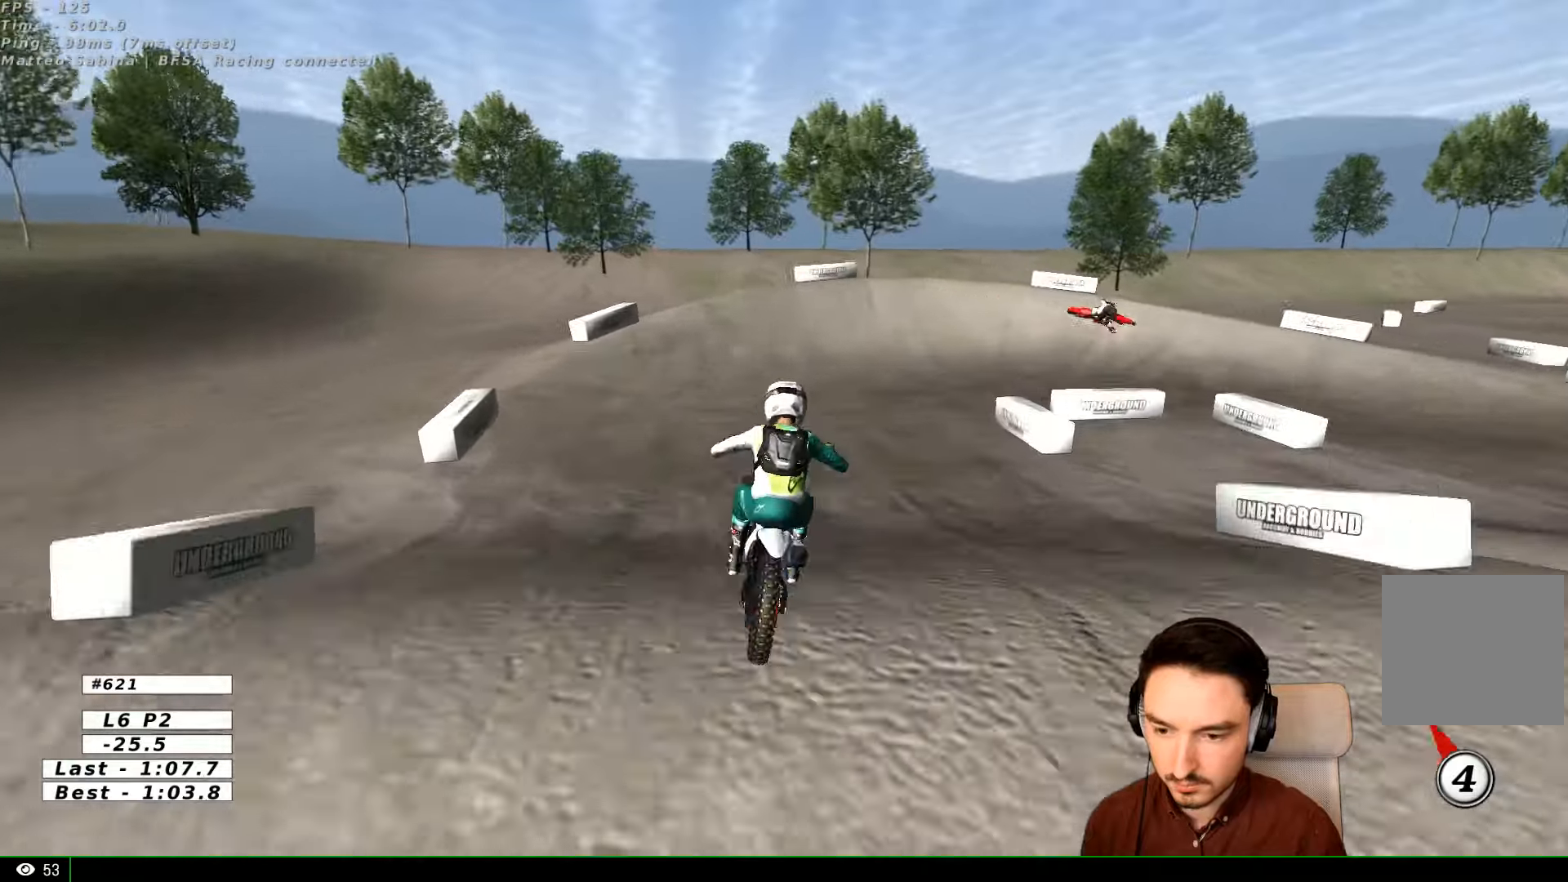
{"buttons": ["R2"], "left_stick": "center", "right_stick": "center", "events": [[67, "R2", "down"], [67, "left_stick", "down"], [167, "left_stick", "down-left"], [367, "left_stick", "left"], [467, "left_stick", "center"]]}
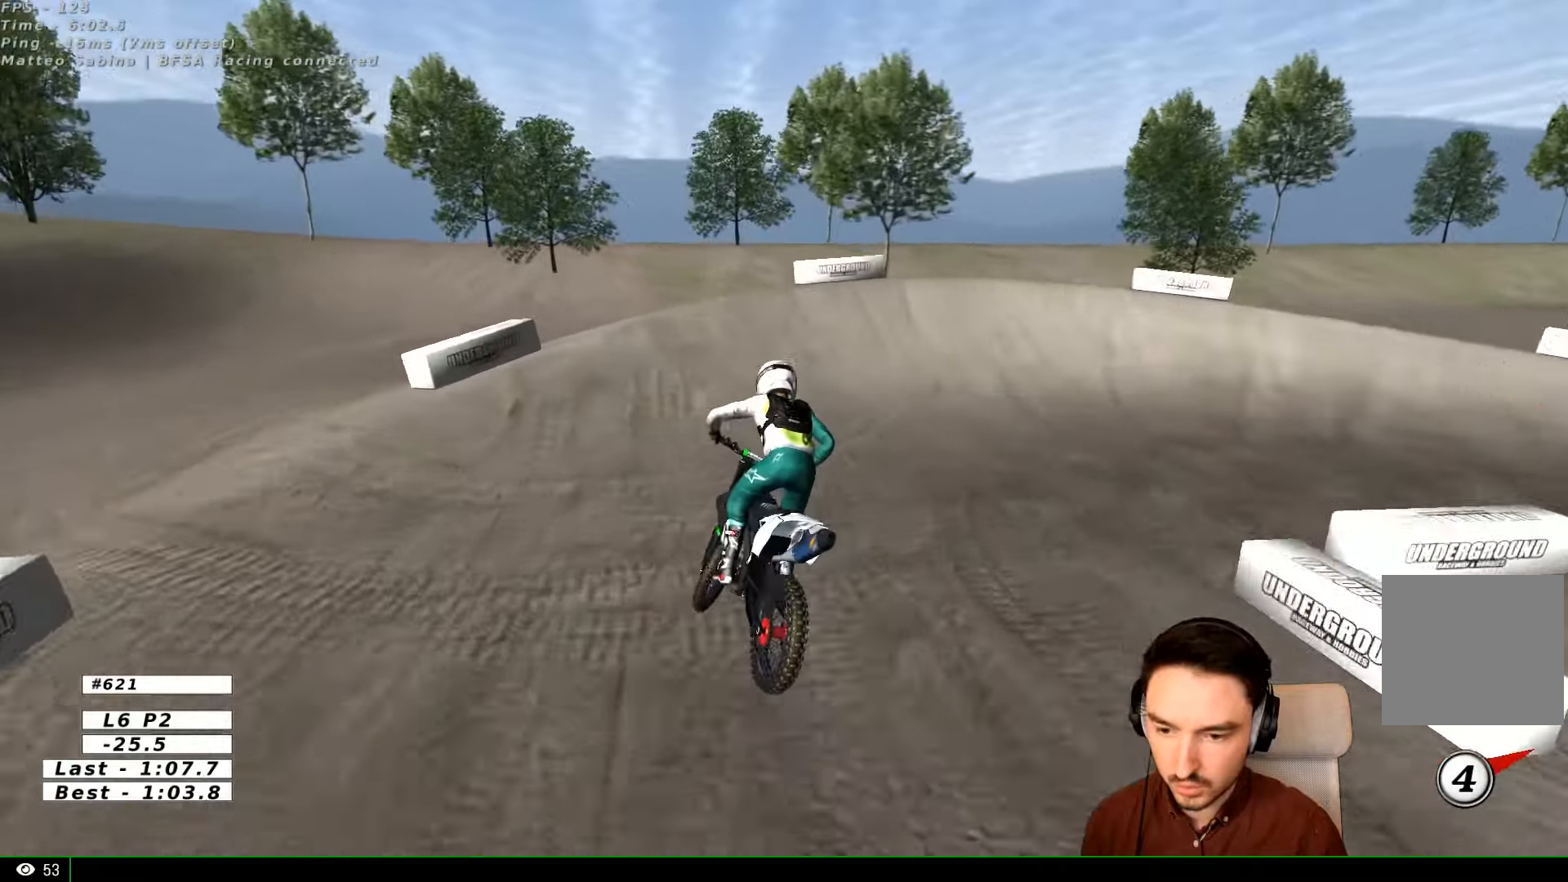
{"buttons": ["X", "L2"], "left_stick": "right", "right_stick": "center", "events": [[67, "R2", "up"], [167, "left_stick", "right"], [400, "L2", "down"], [500, "X", "down"]]}
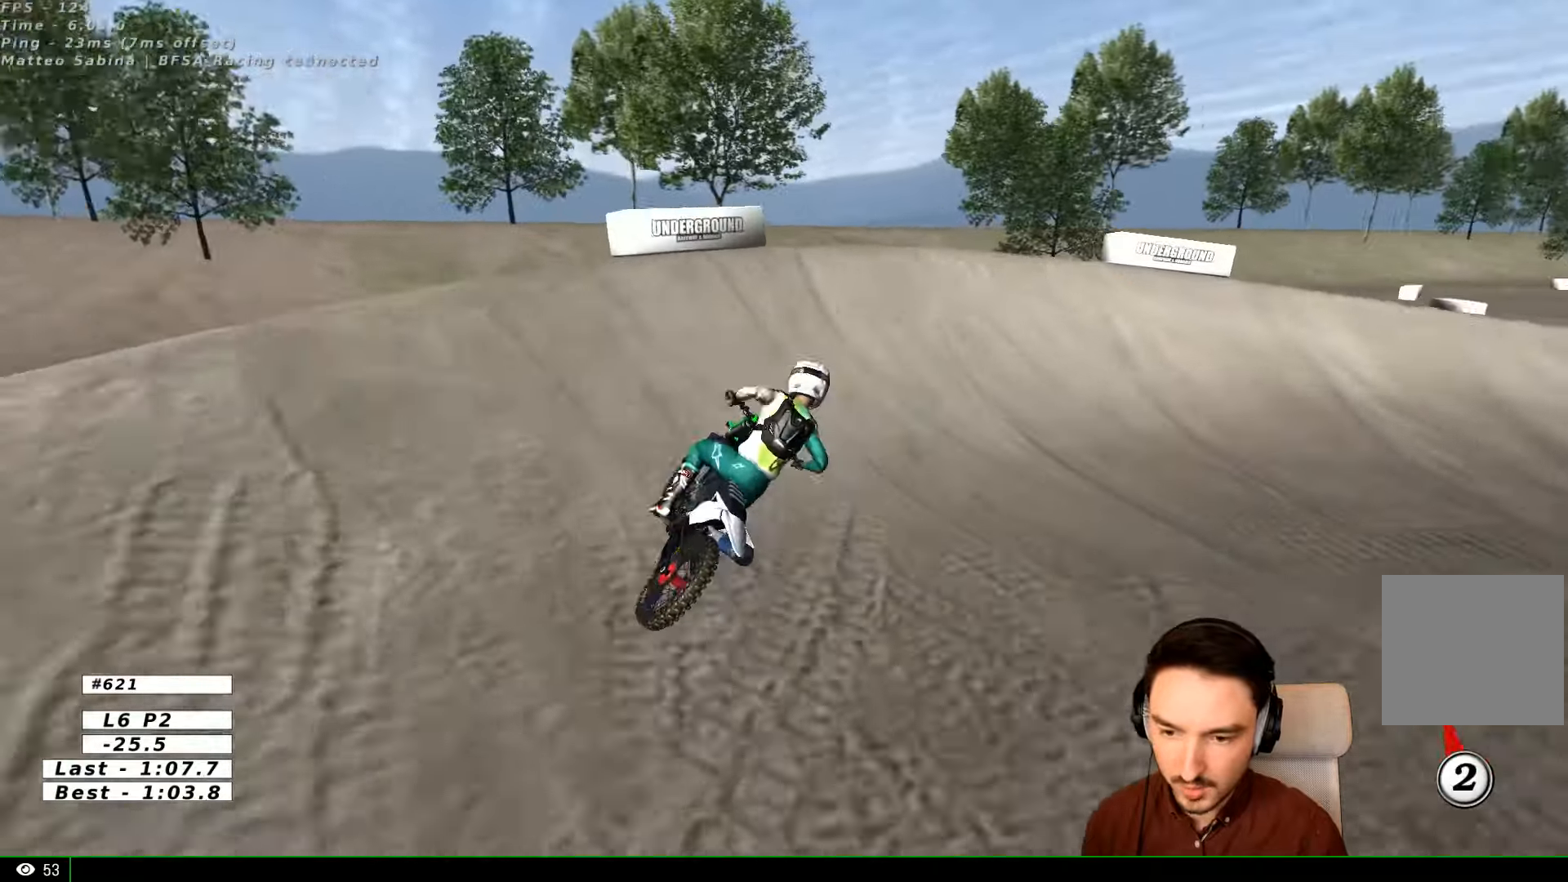
{"buttons": [], "left_stick": "right", "right_stick": "center", "events": [[67, "X", "up"], [167, "L2", "up"], [167, "X", "down"], [267, "X", "up"]]}
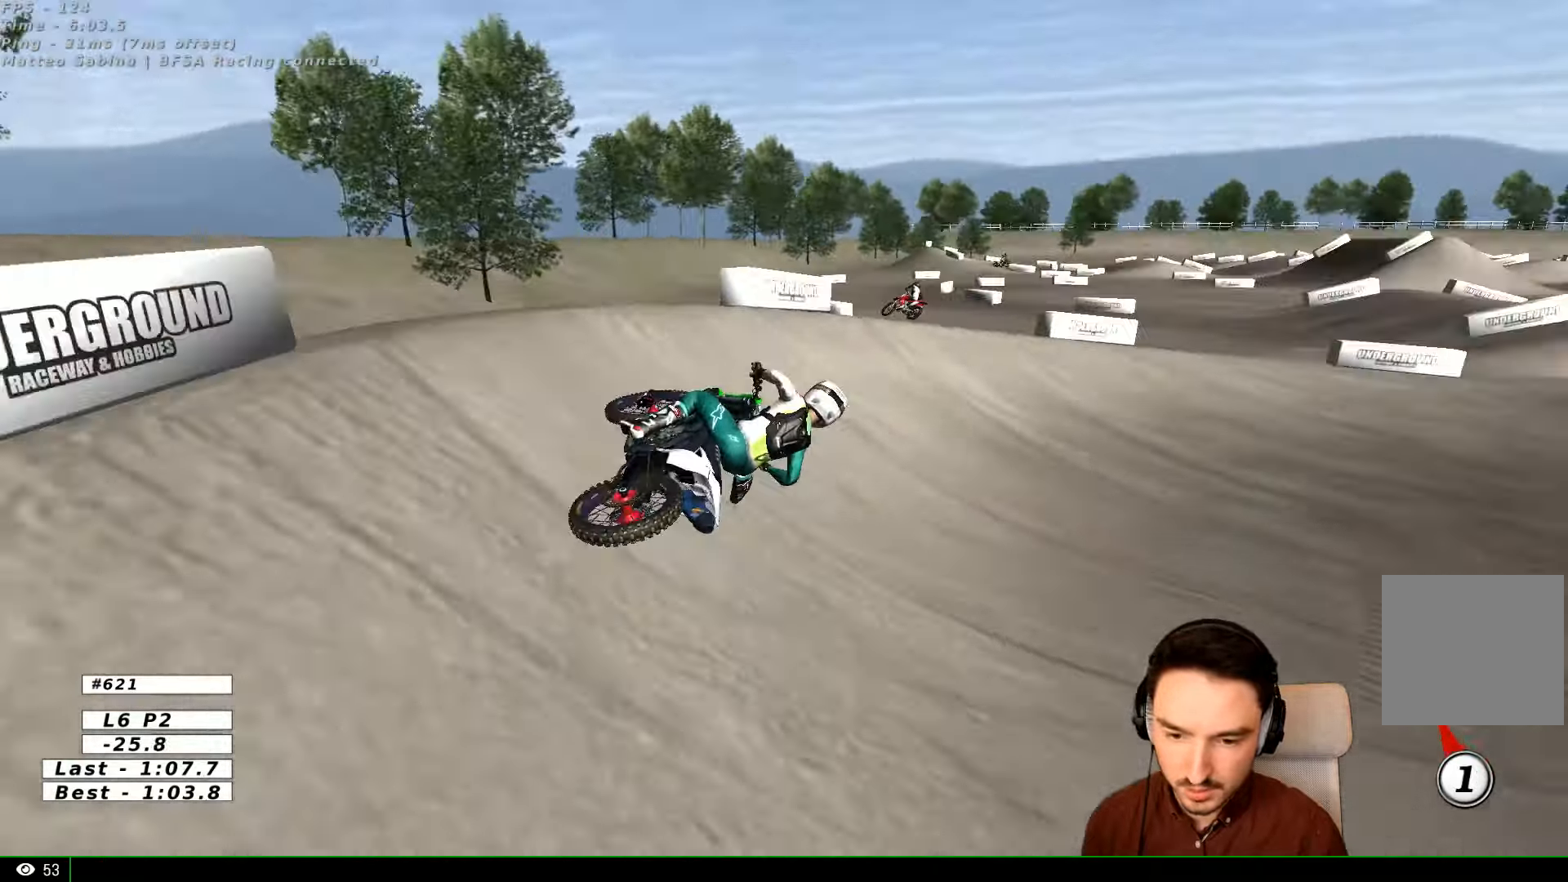
{"buttons": ["R2"], "left_stick": "center", "right_stick": "center", "events": [[167, "left_stick", "center"], [500, "R2", "down"]]}
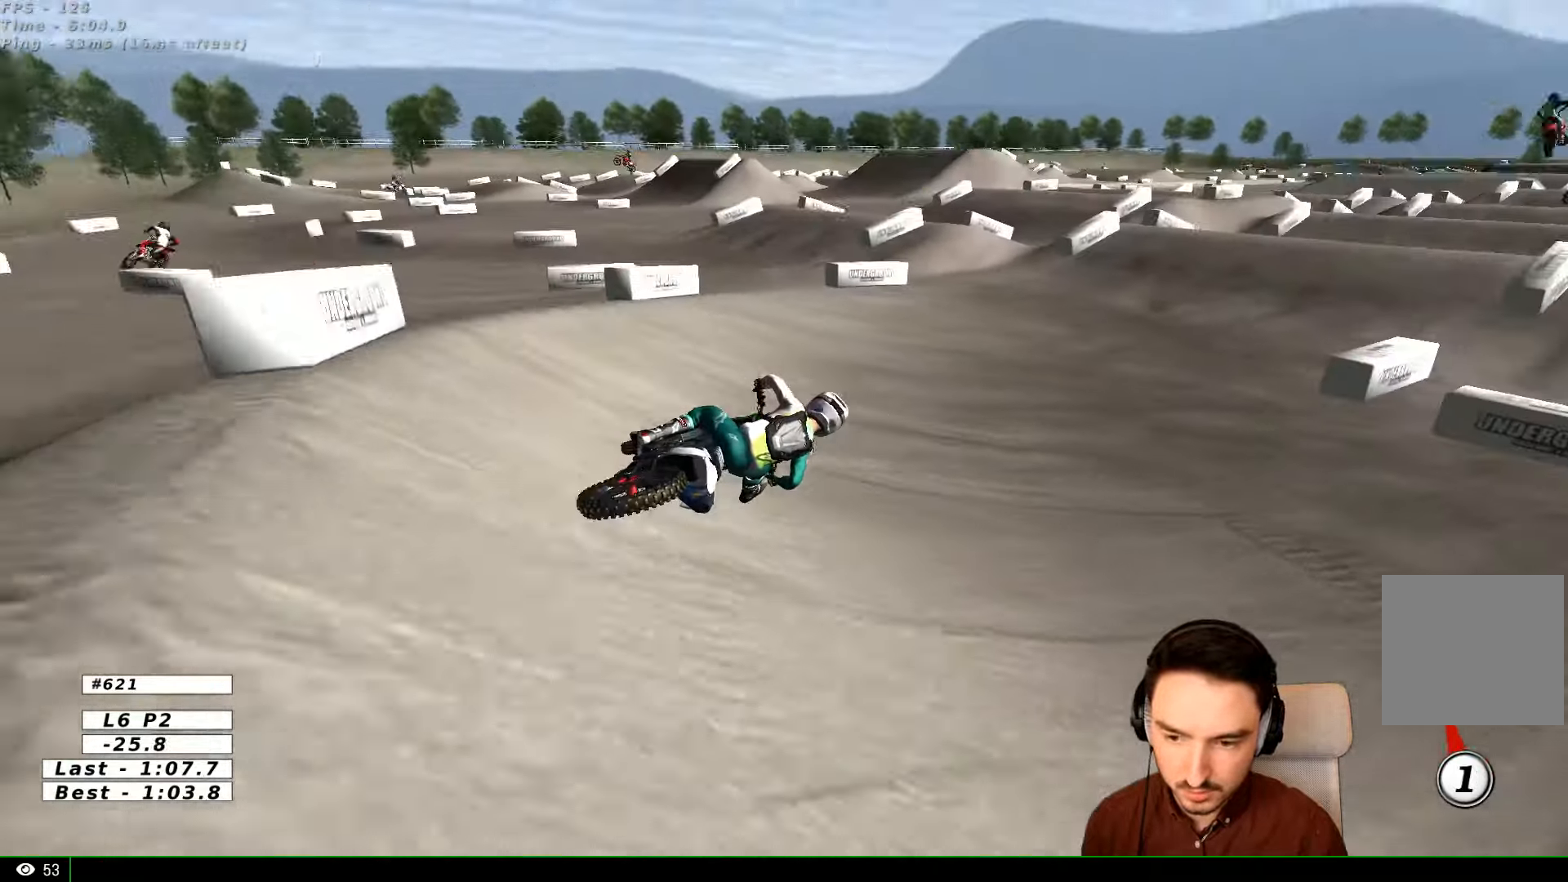
{"buttons": ["R2"], "left_stick": "left", "right_stick": "center", "events": [[67, "left_stick", "left"], [400, "B", "down"], [467, "B", "up"]]}
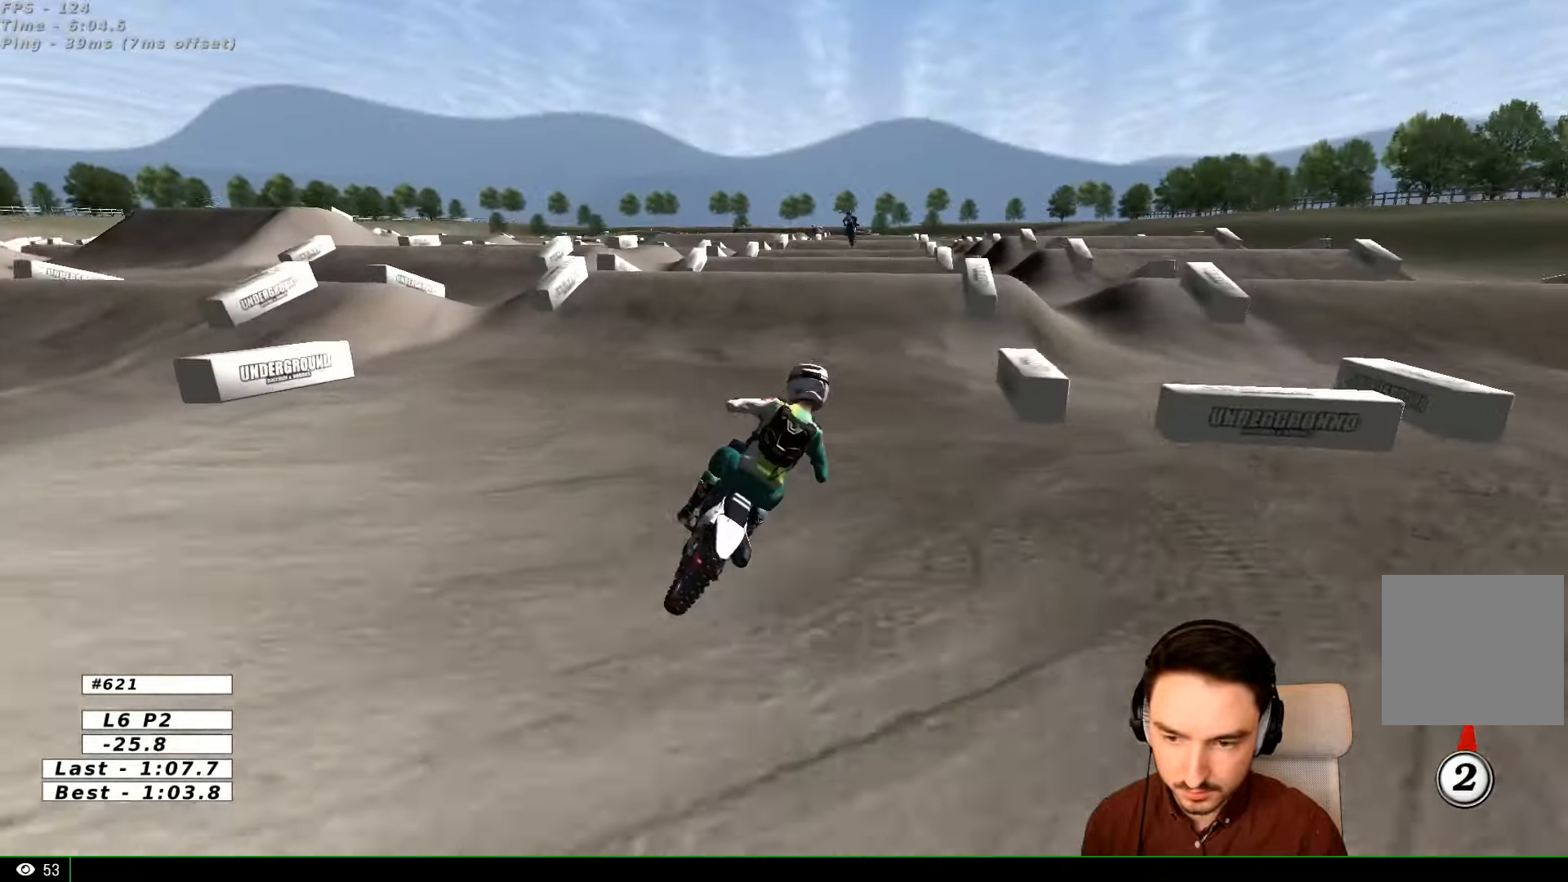
{"buttons": ["R2"], "left_stick": "center", "right_stick": "center", "events": [[67, "left_stick", "center"], [167, "left_stick", "left"], [267, "B", "down"], [367, "B", "up"], [467, "left_stick", "center"]]}
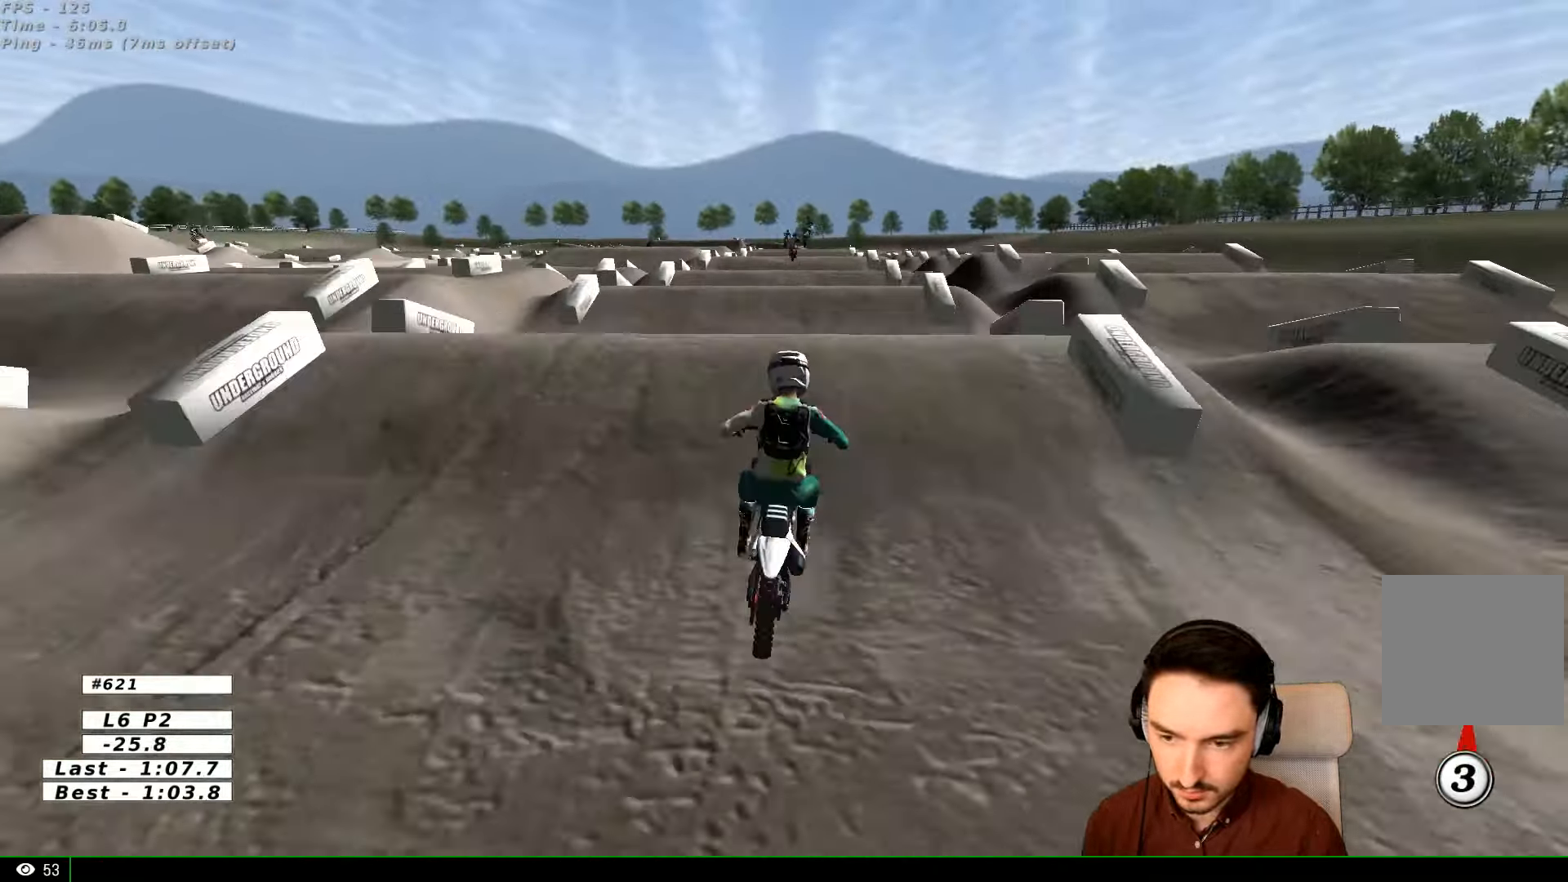
{"buttons": [], "left_stick": "down-right", "right_stick": "center"}
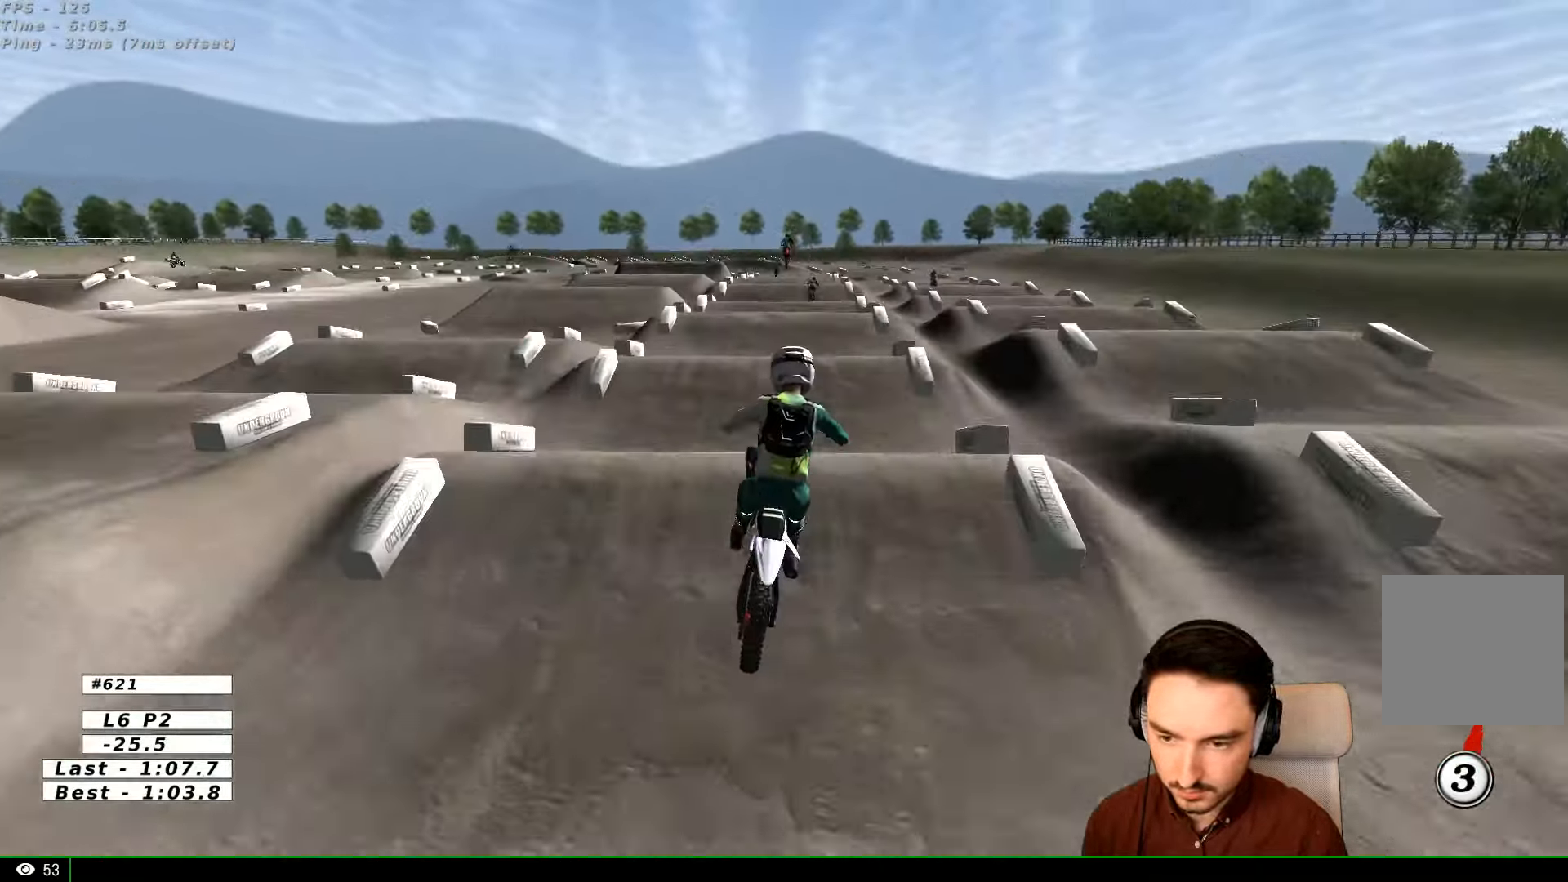
{"buttons": [], "left_stick": "center", "right_stick": "center", "events": [[267, "A", "down"], [267, "left_stick", "down-left"], [367, "A", "up"], [467, "left_stick", "center"]]}
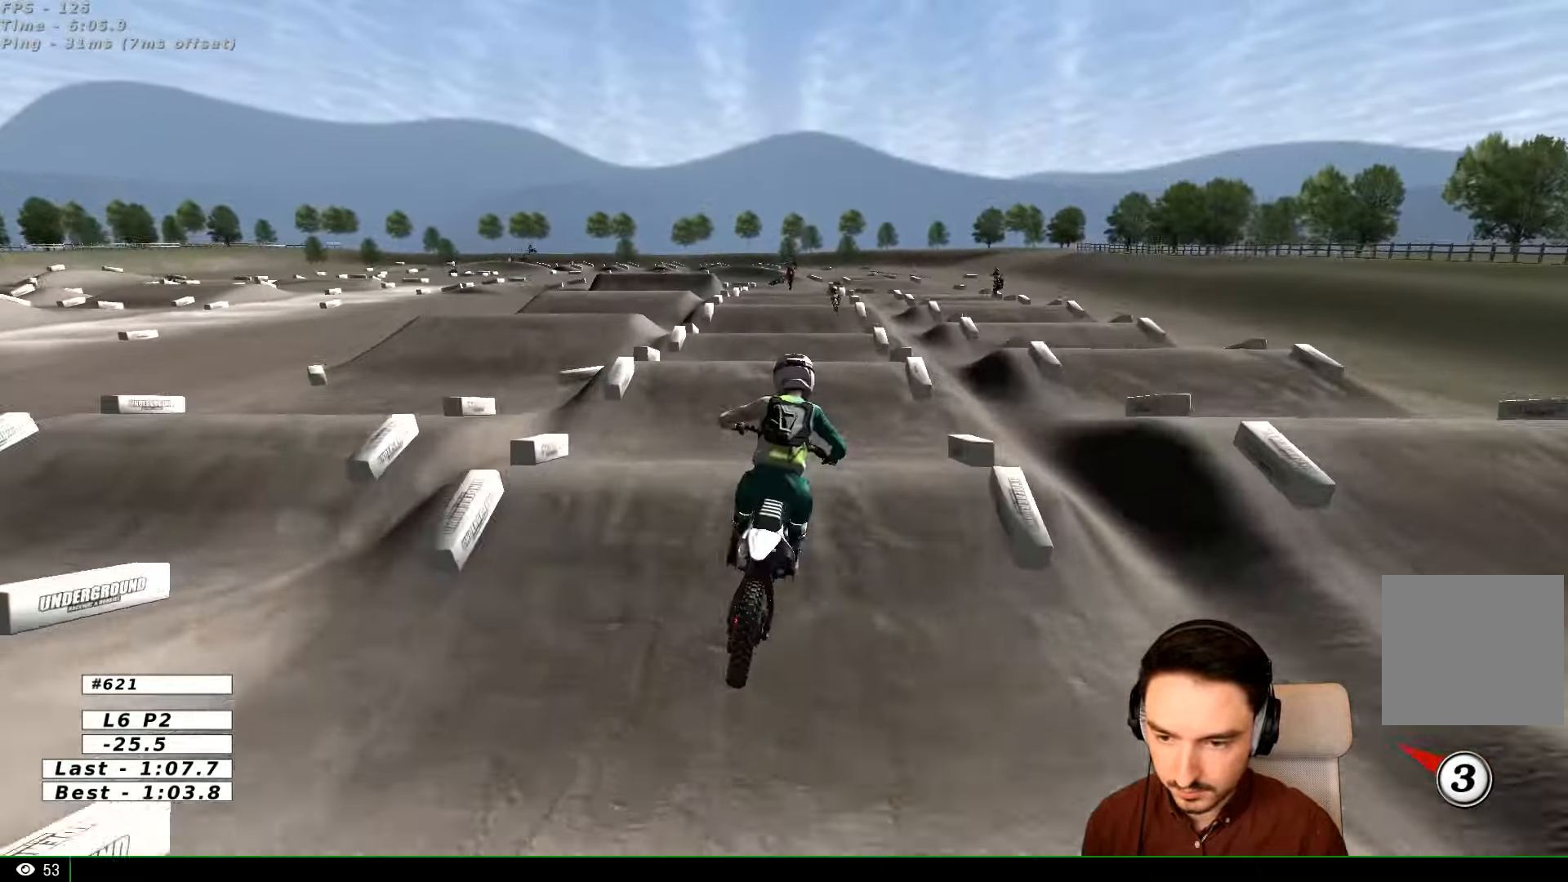
{"buttons": ["R2"], "left_stick": "center", "right_stick": "center", "events": [[67, "left_stick", "right"], [167, "R2", "down"], [267, "left_stick", "center"]]}
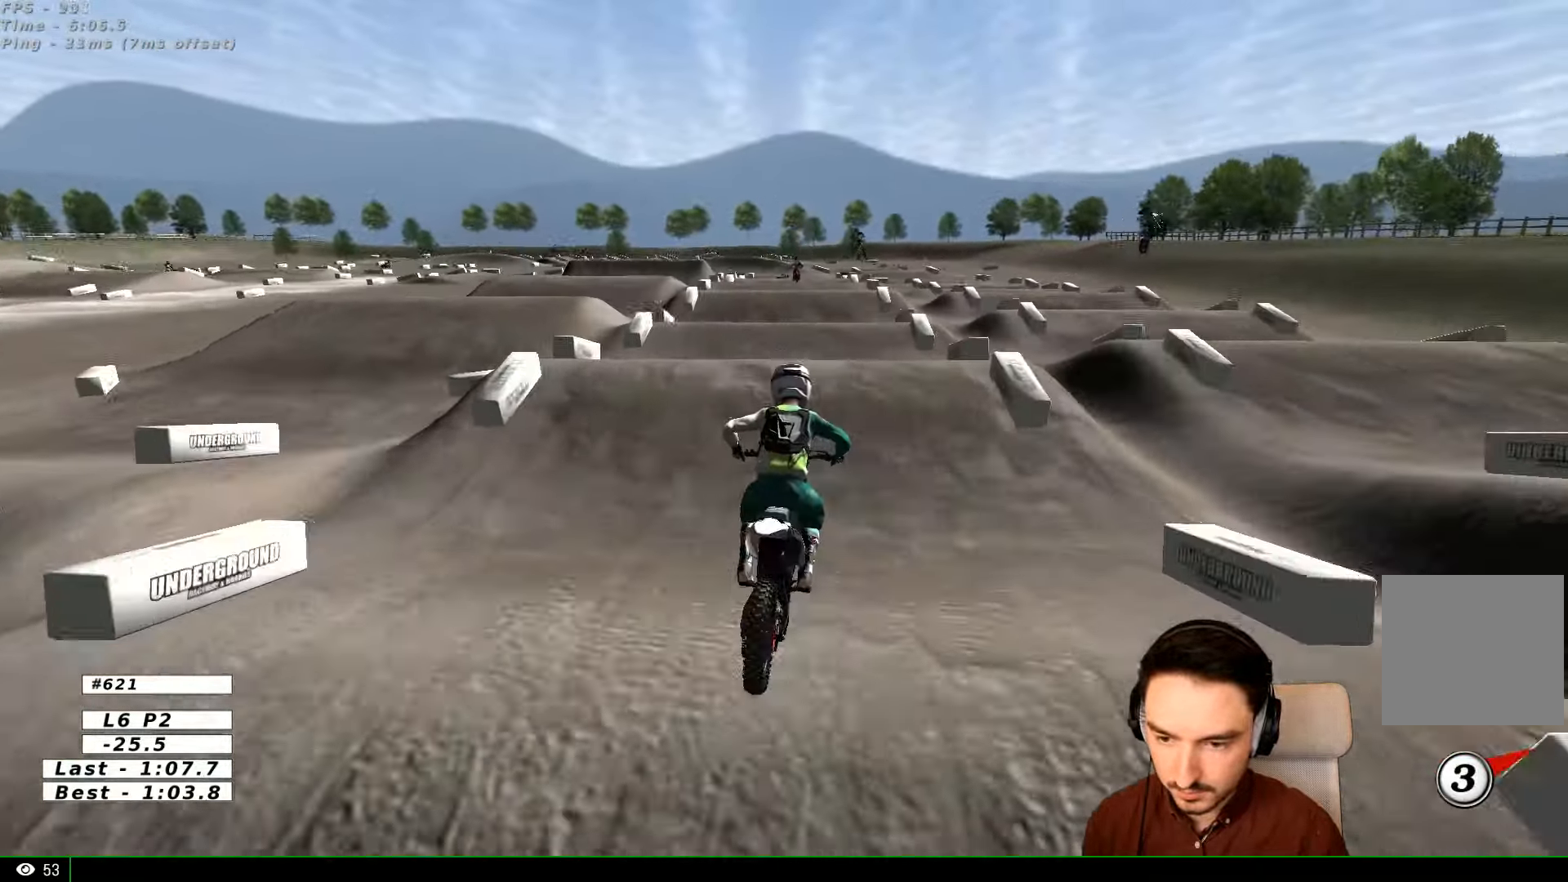
{"buttons": [], "left_stick": "down", "right_stick": "center", "events": [[500, "R2", "up"], [500, "left_stick", "down"]]}
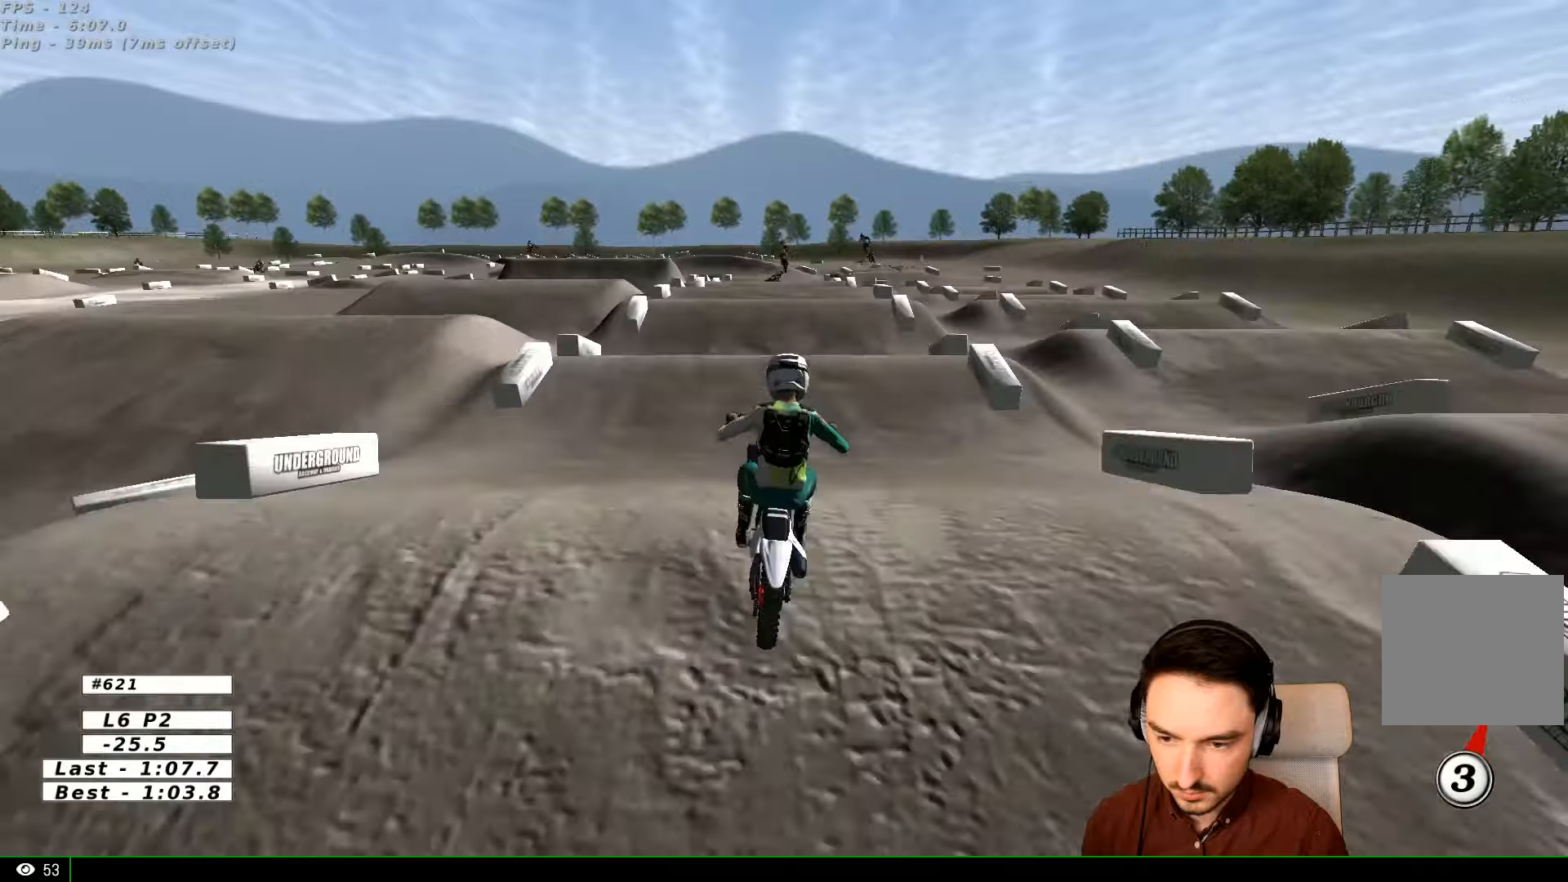
{"buttons": [], "left_stick": "down-right", "right_stick": "center", "events": [[366, "left_stick", "down-right"]]}
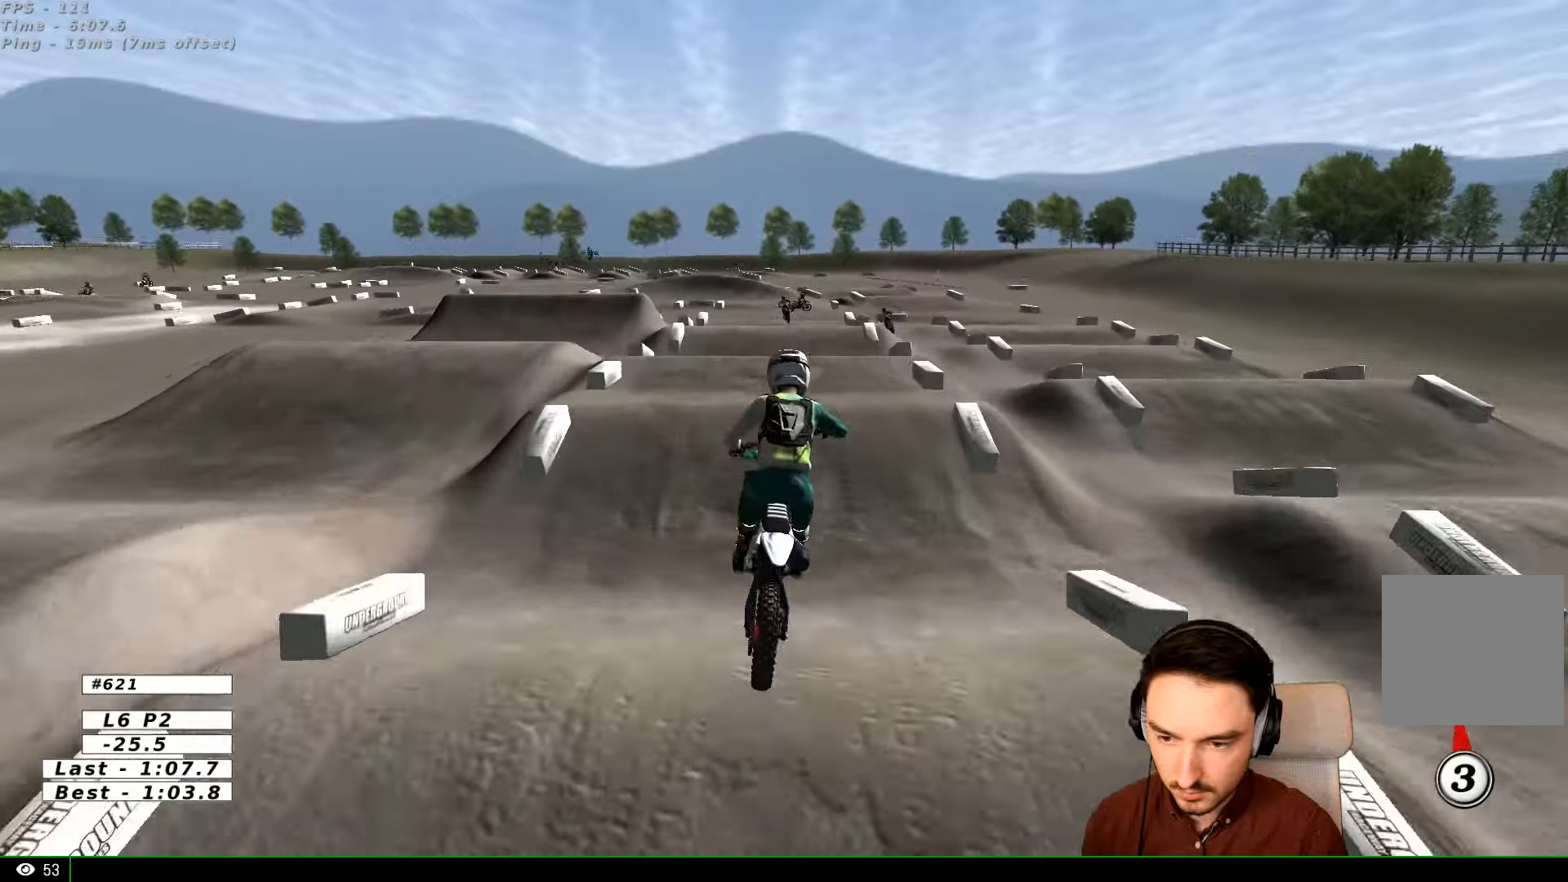
{"buttons": ["R2"], "left_stick": "center", "right_stick": "center", "events": [[66, "left_stick", "center"], [166, "left_stick", "left"], [400, "left_stick", "center"], [466, "R2", "down"]]}
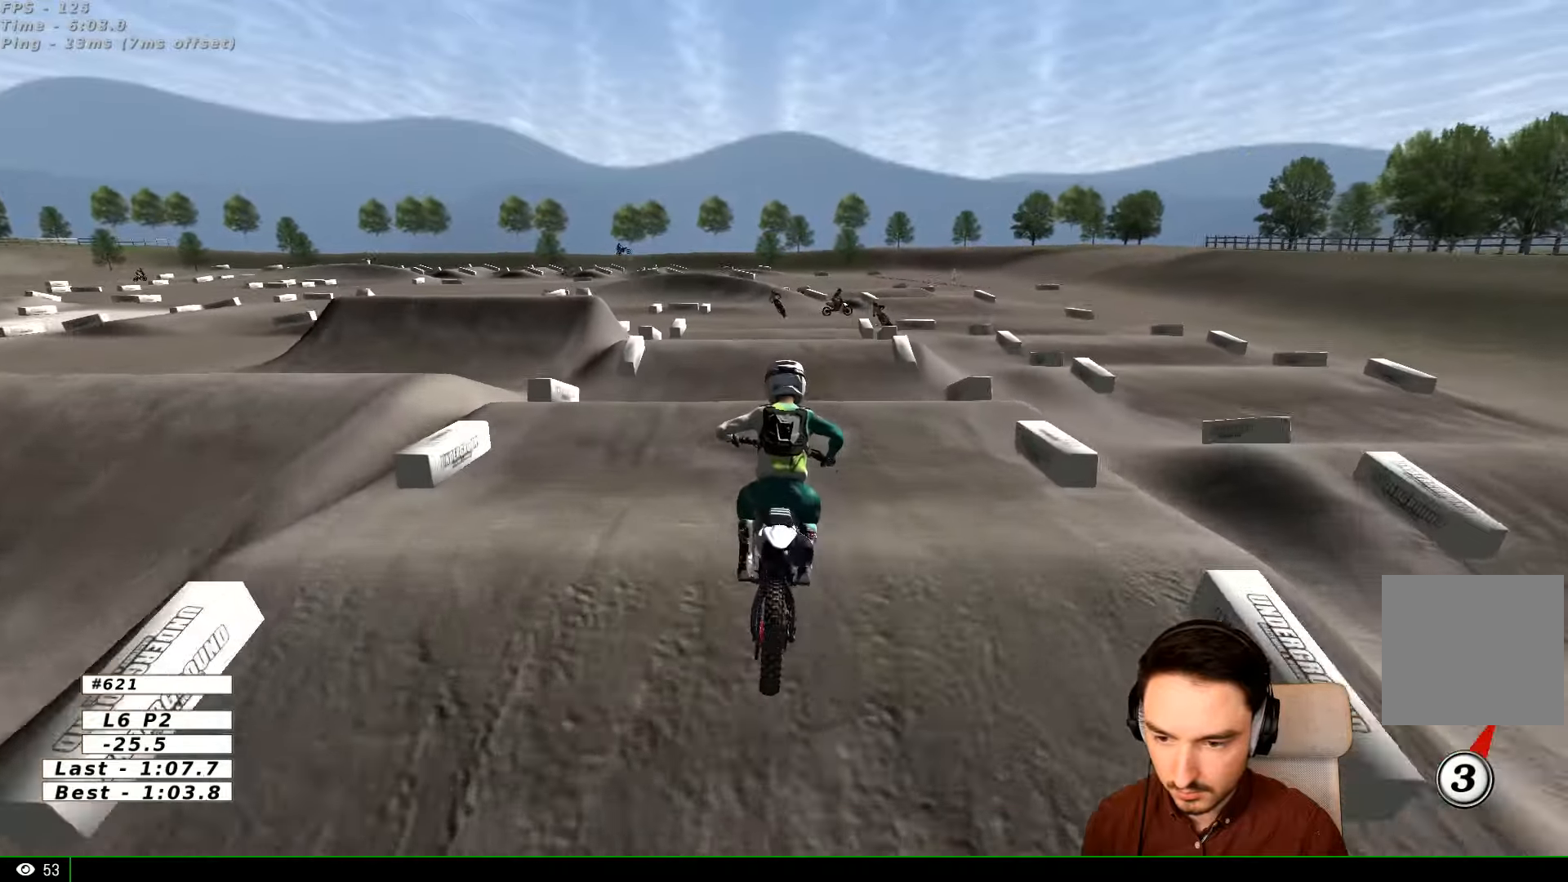
{"buttons": ["R2"], "left_stick": "center", "right_stick": "center", "events": [[300, "left_stick", "down"], [366, "B", "down"], [433, "left_stick", "center"], [466, "B", "up"]]}
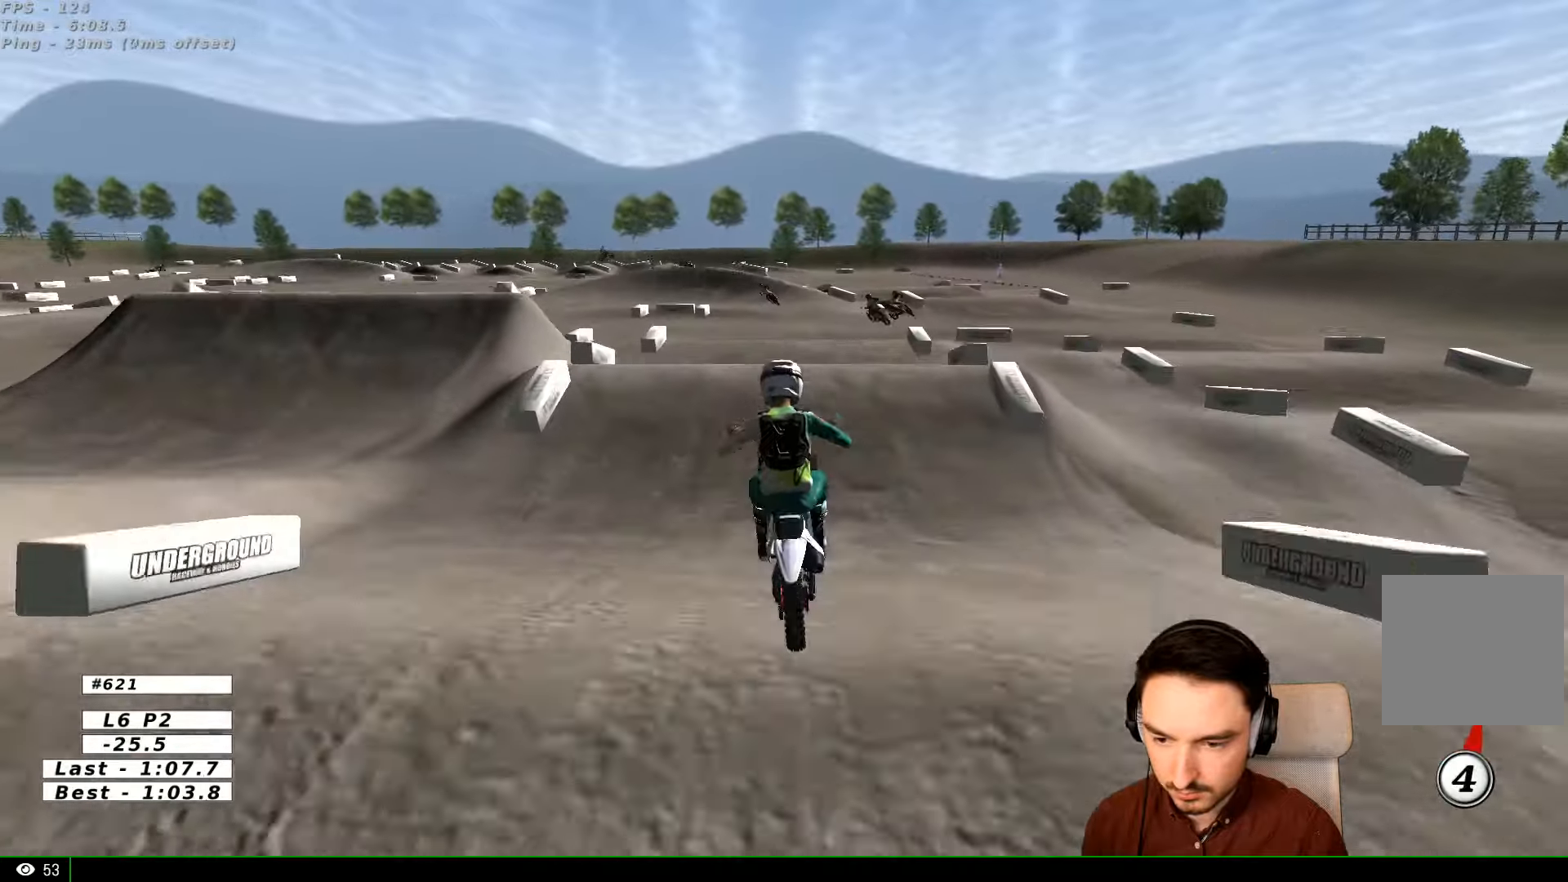
{"buttons": ["R2"], "left_stick": "down", "right_stick": "center", "events": [[266, "left_stick", "down"]]}
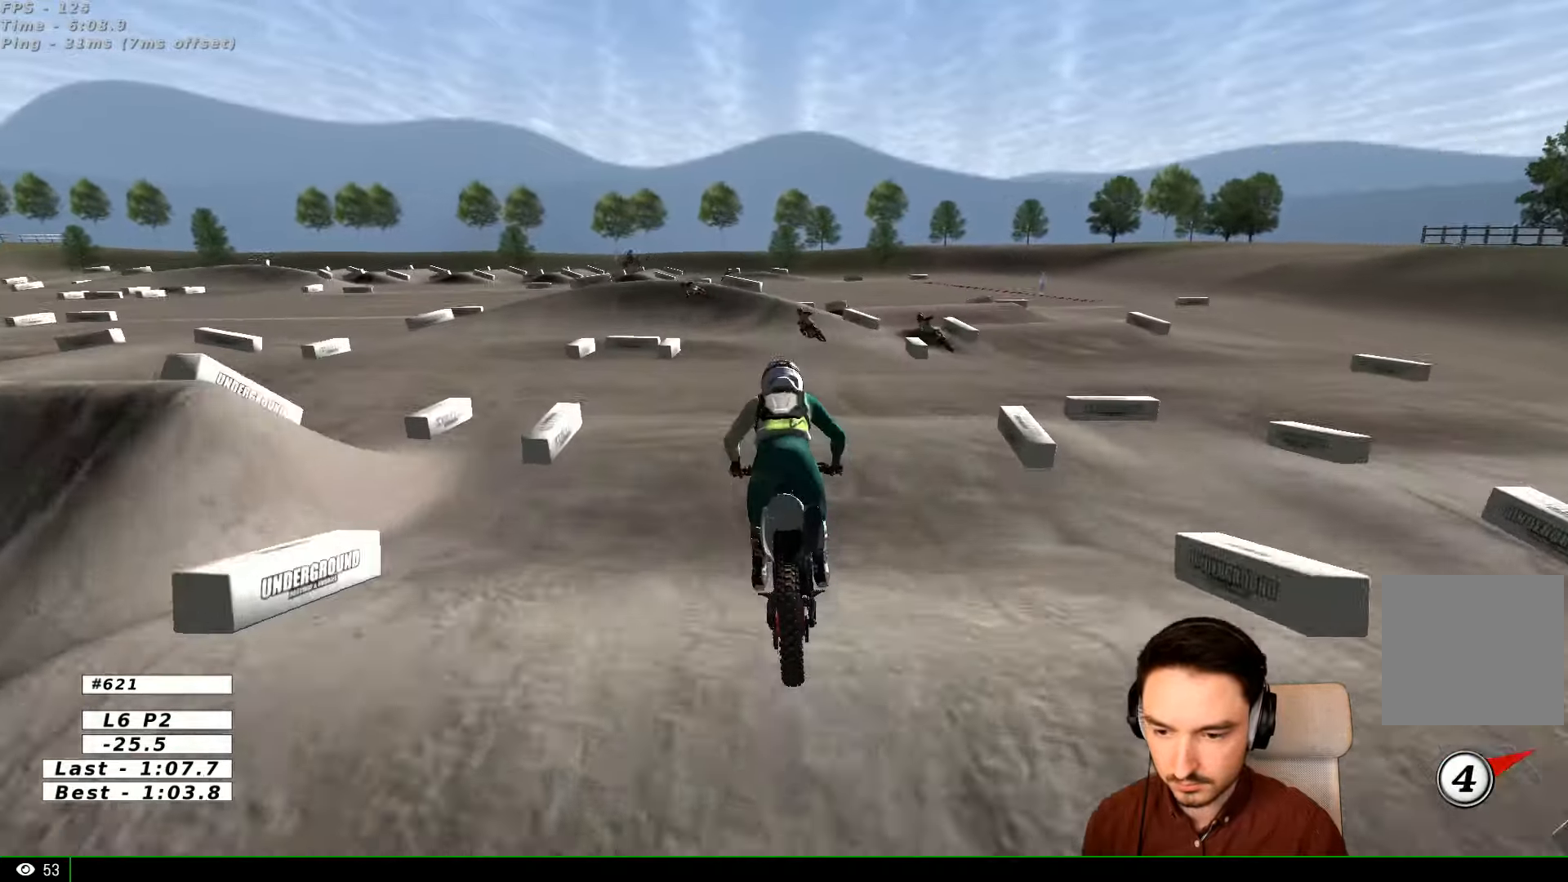
{"buttons": [], "left_stick": "center", "right_stick": "center", "events": [[133, "left_stick", "center"], [233, "R2", "up"]]}
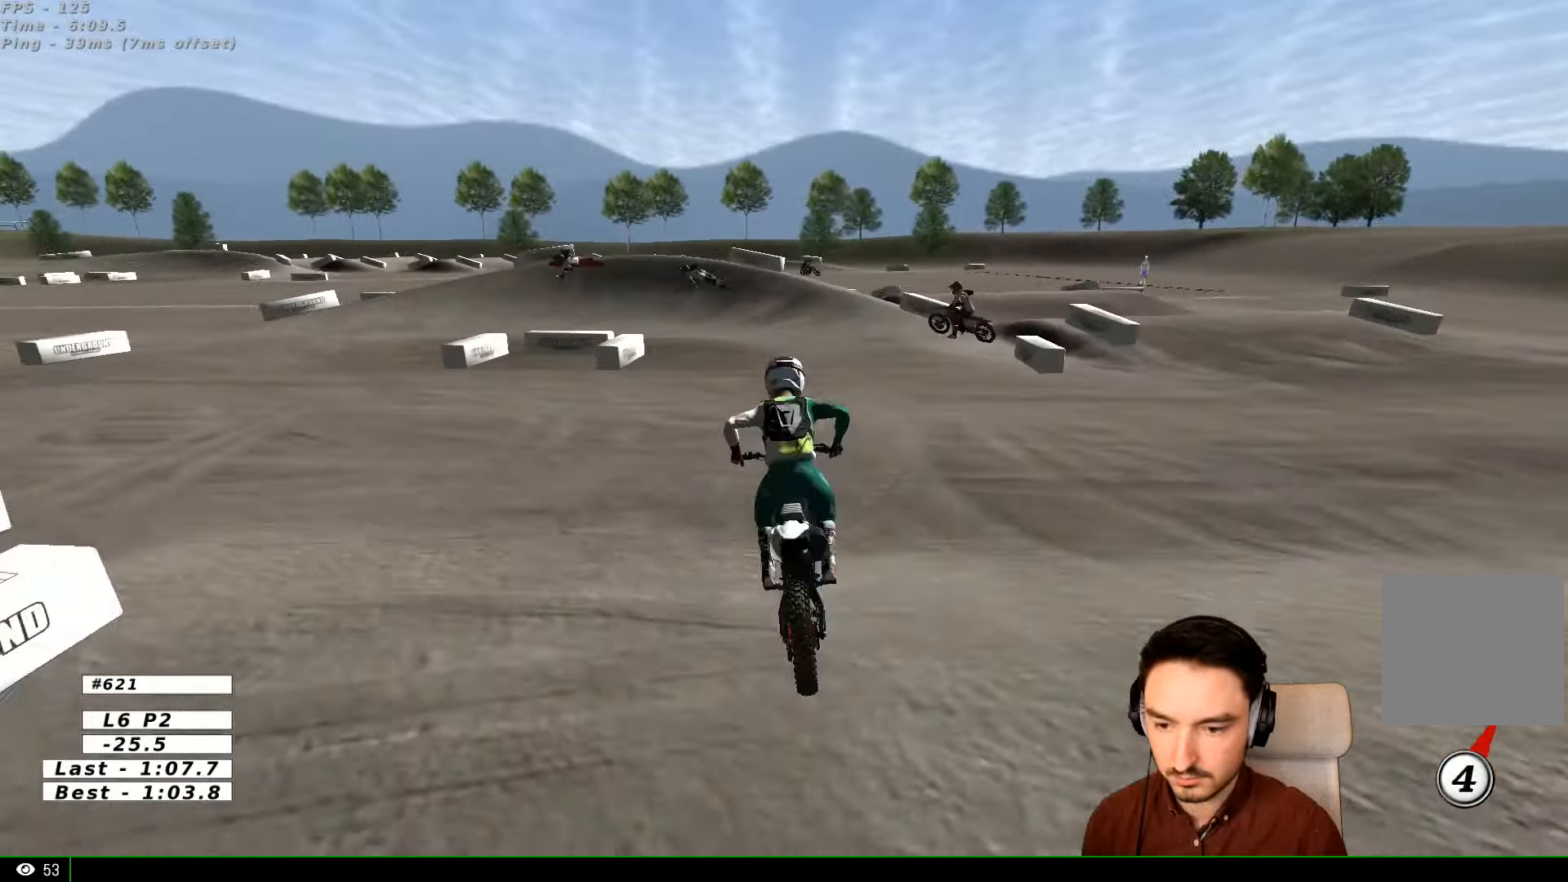
{"buttons": ["A", "X", "L2"], "left_stick": "left", "right_stick": "center", "events": [[266, "left_stick", "left"], [366, "A", "down"], [366, "X", "down"], [500, "L2", "down"]]}
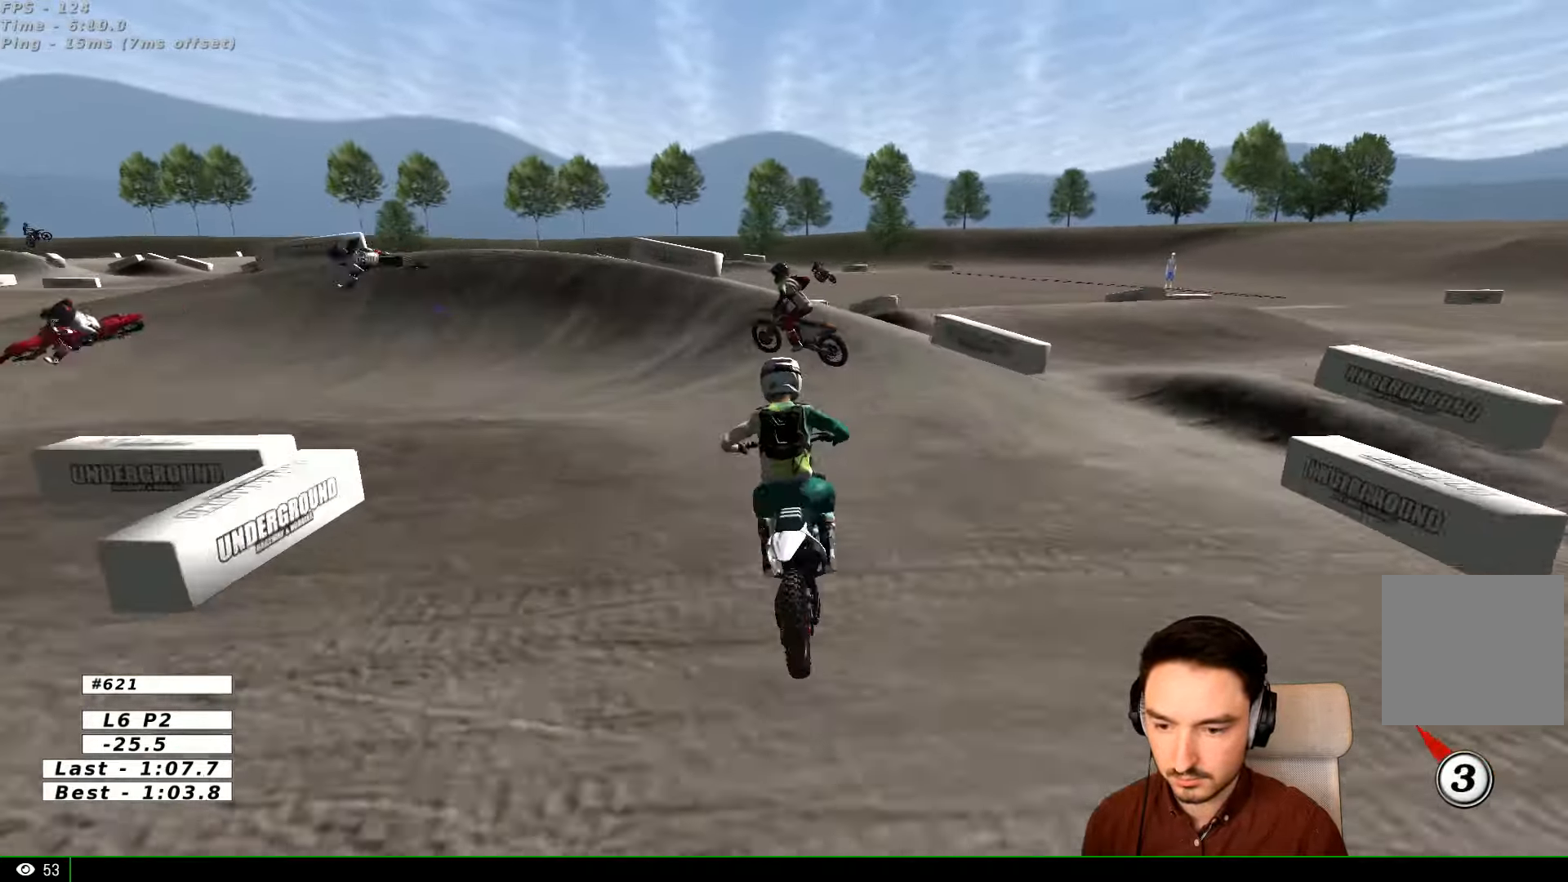
{"buttons": ["A", "X", "L2"], "left_stick": "left", "right_stick": "center", "events": [[133, "X", "up"], [266, "X", "down"]]}
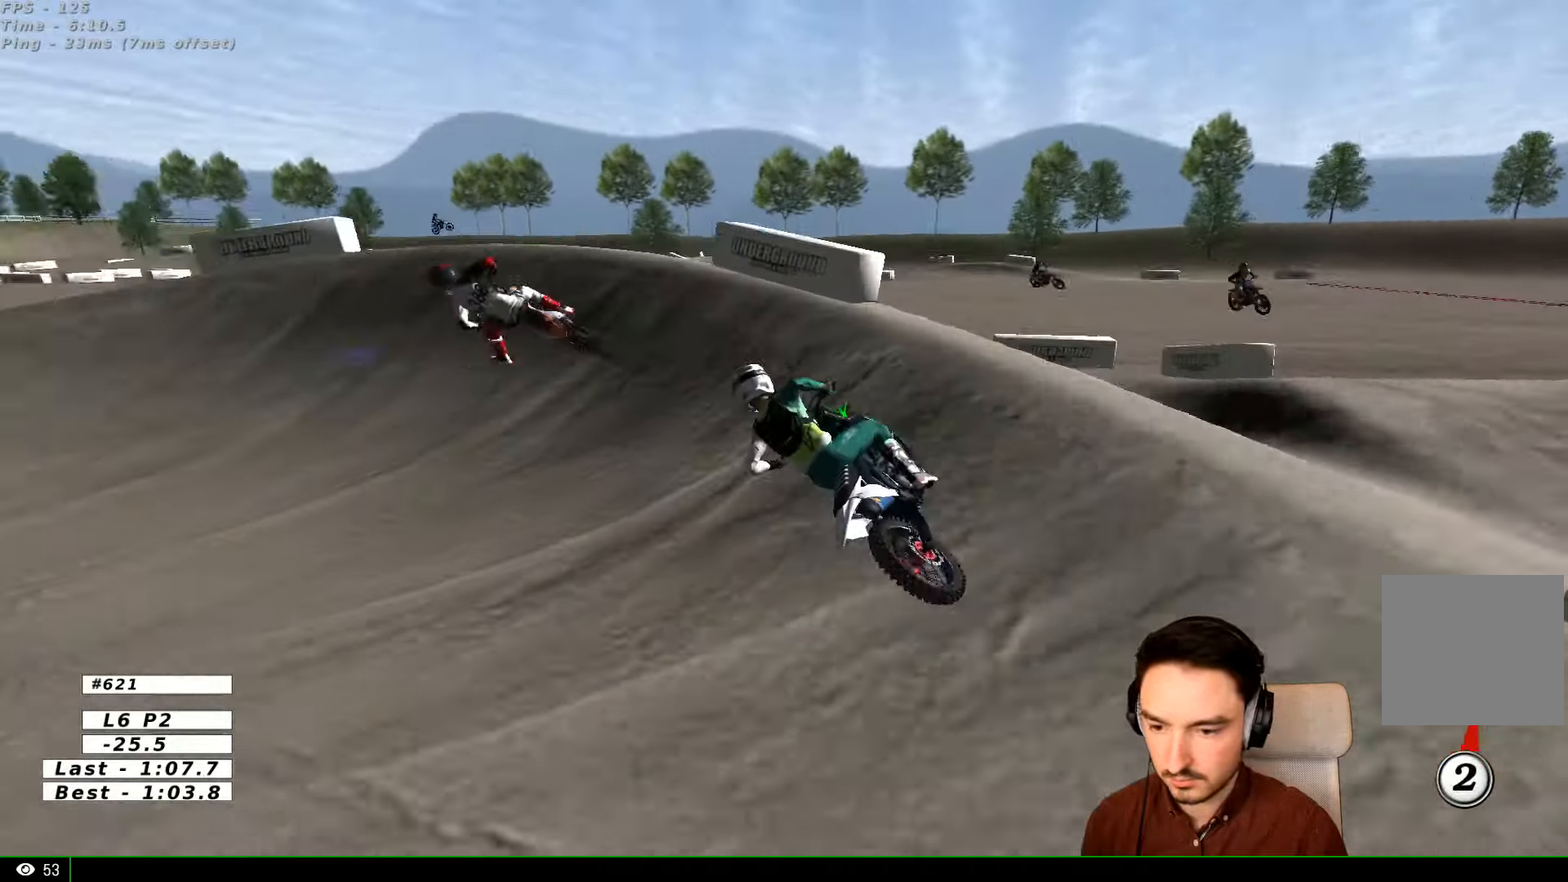
{"buttons": [], "left_stick": "center", "right_stick": "center", "events": [[133, "X", "up"], [266, "X", "down"], [333, "left_stick", "center"], [366, "A", "up"], [366, "L2", "up"], [366, "X", "up"], [400, "left_stick", "right"], [466, "left_stick", "center"]]}
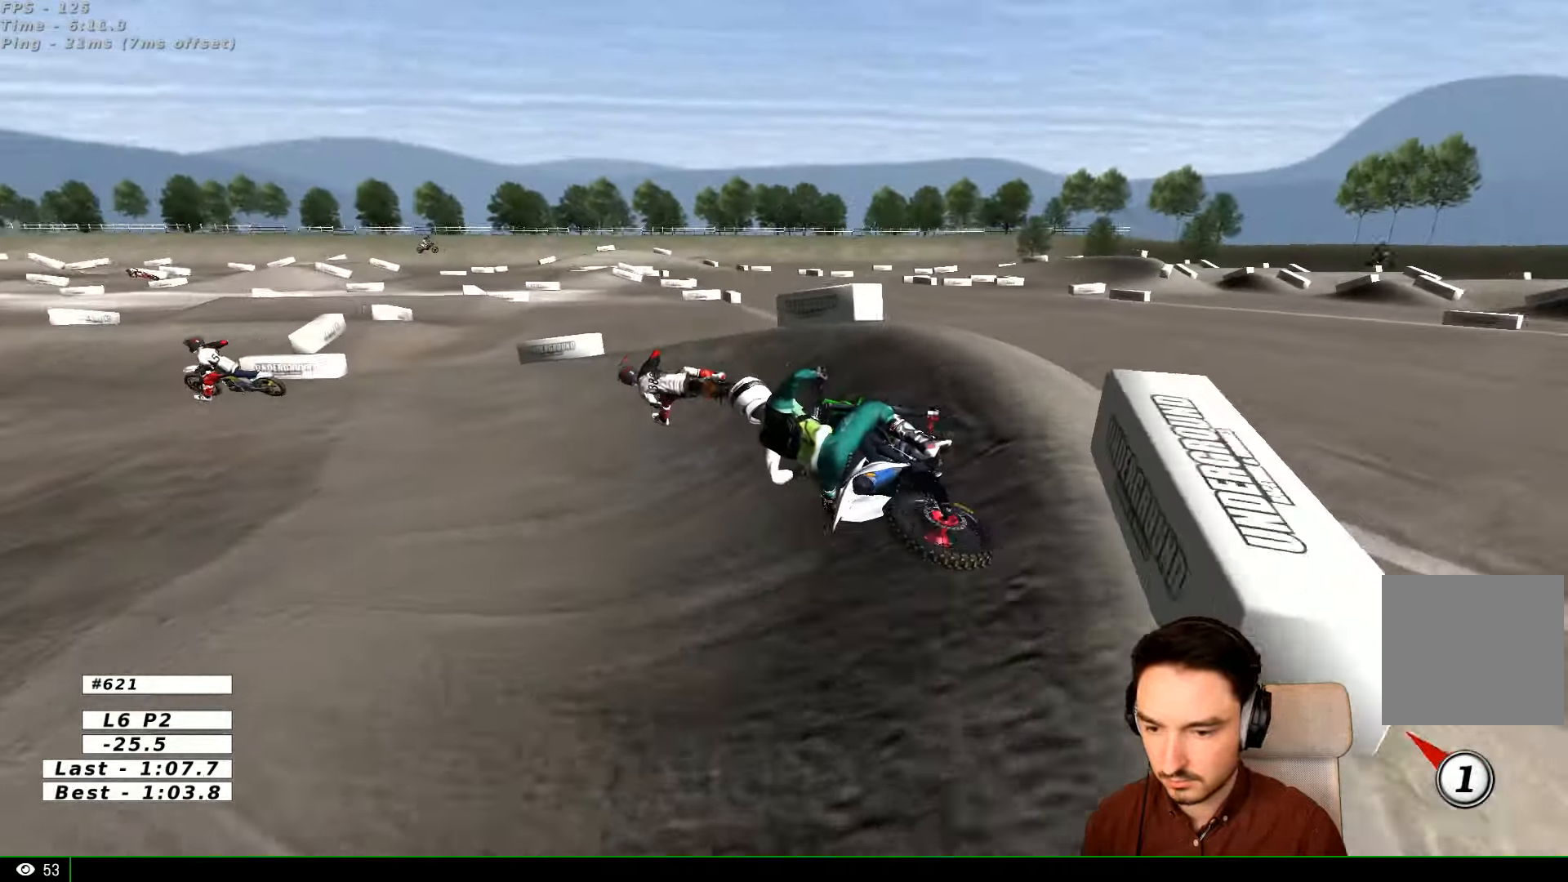
{"buttons": ["R2"], "left_stick": "center", "right_stick": "center", "events": [[133, "R2", "down"], [166, "left_stick", "left"], [433, "left_stick", "center"]]}